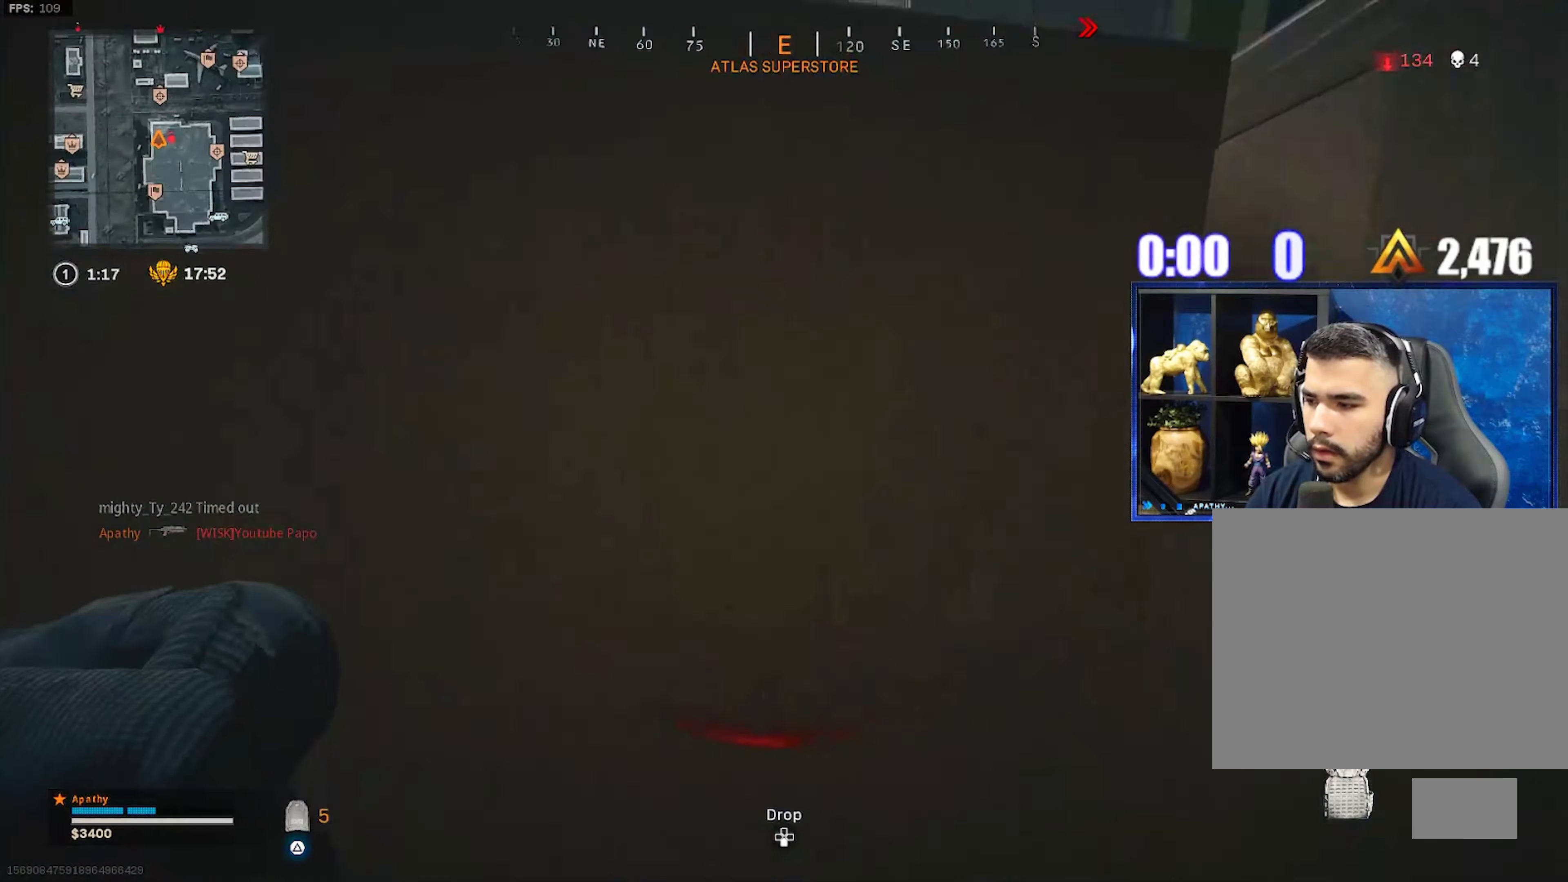
Gameplay with a controller (PlayStation layout); each line is a JSON object with the inputs held at the frame after it. "events" lists button and stick changes between this image and that frame as [ms after this image, input, new state], when the widget could be followed in between.
{"buttons": [], "left_stick": "right", "right_stick": "center", "events": [[33, "right_stick", "center"], [167, "left_stick", "right"], [167, "right_stick", "left"], [333, "right_stick", "center"]]}
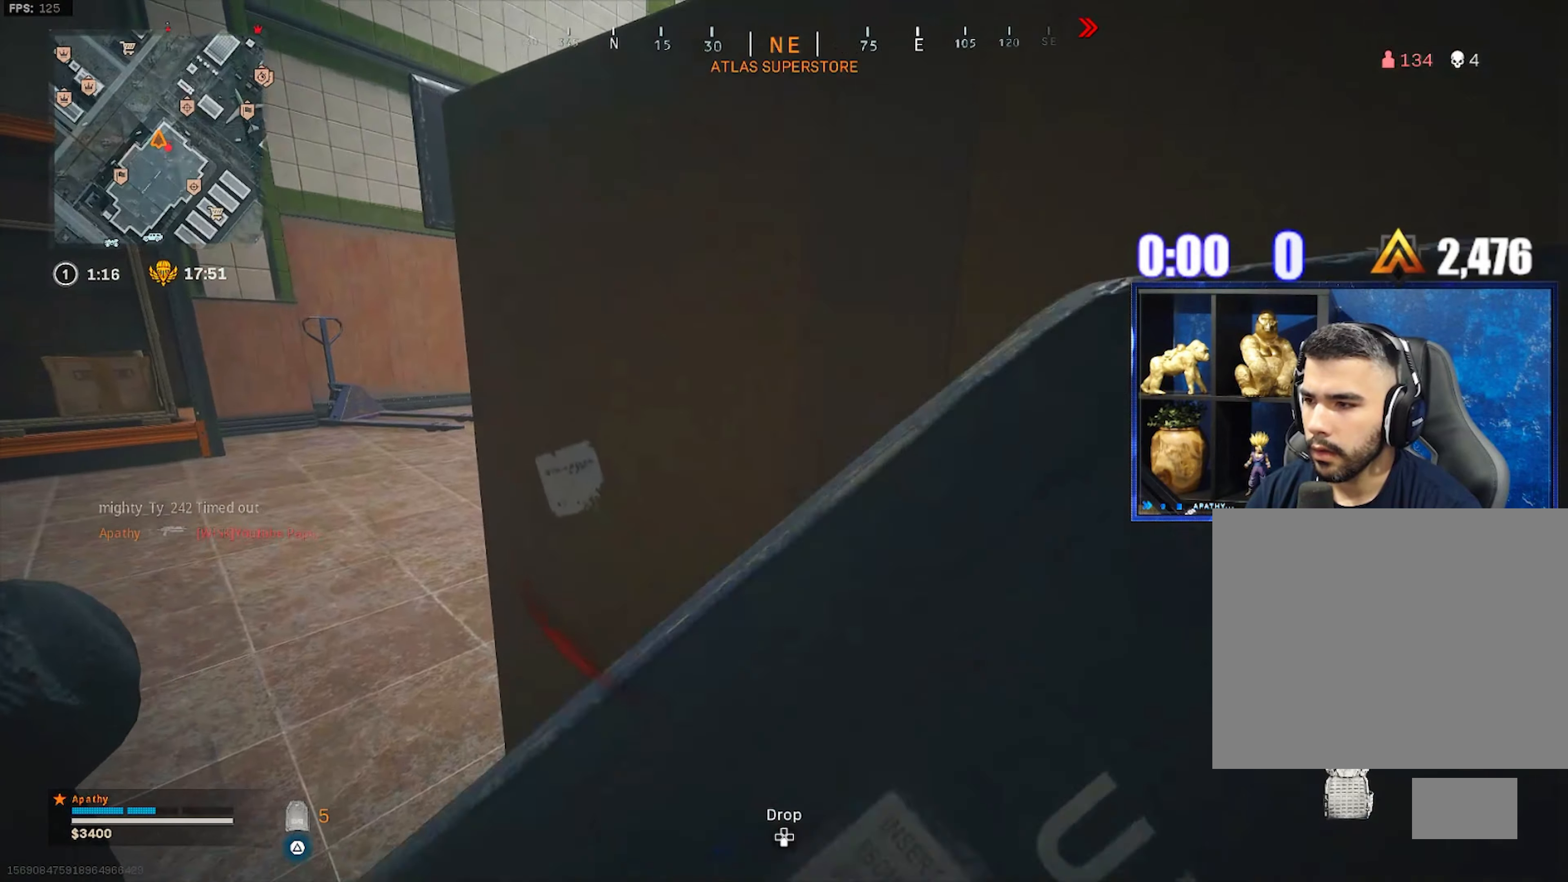
{"buttons": ["CROSS"], "left_stick": "right", "right_stick": "center", "events": [[34, "right_stick", "left"], [100, "right_stick", "center"], [434, "CROSS", "down"]]}
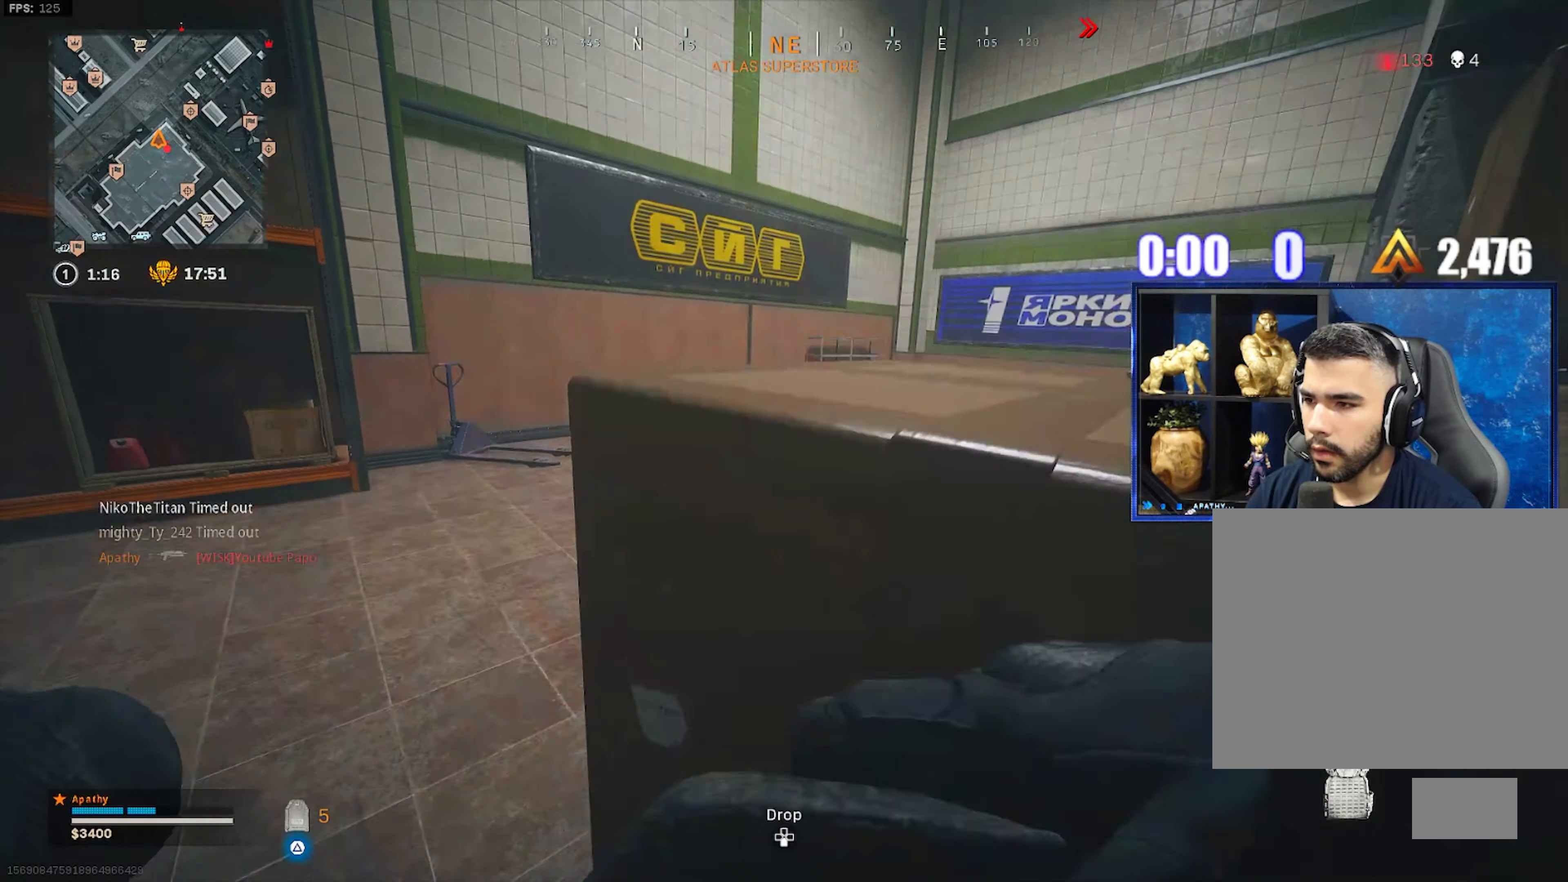
{"buttons": [], "left_stick": "down-right", "right_stick": "center", "events": [[66, "CROSS", "up"], [233, "left_stick", "down-right"]]}
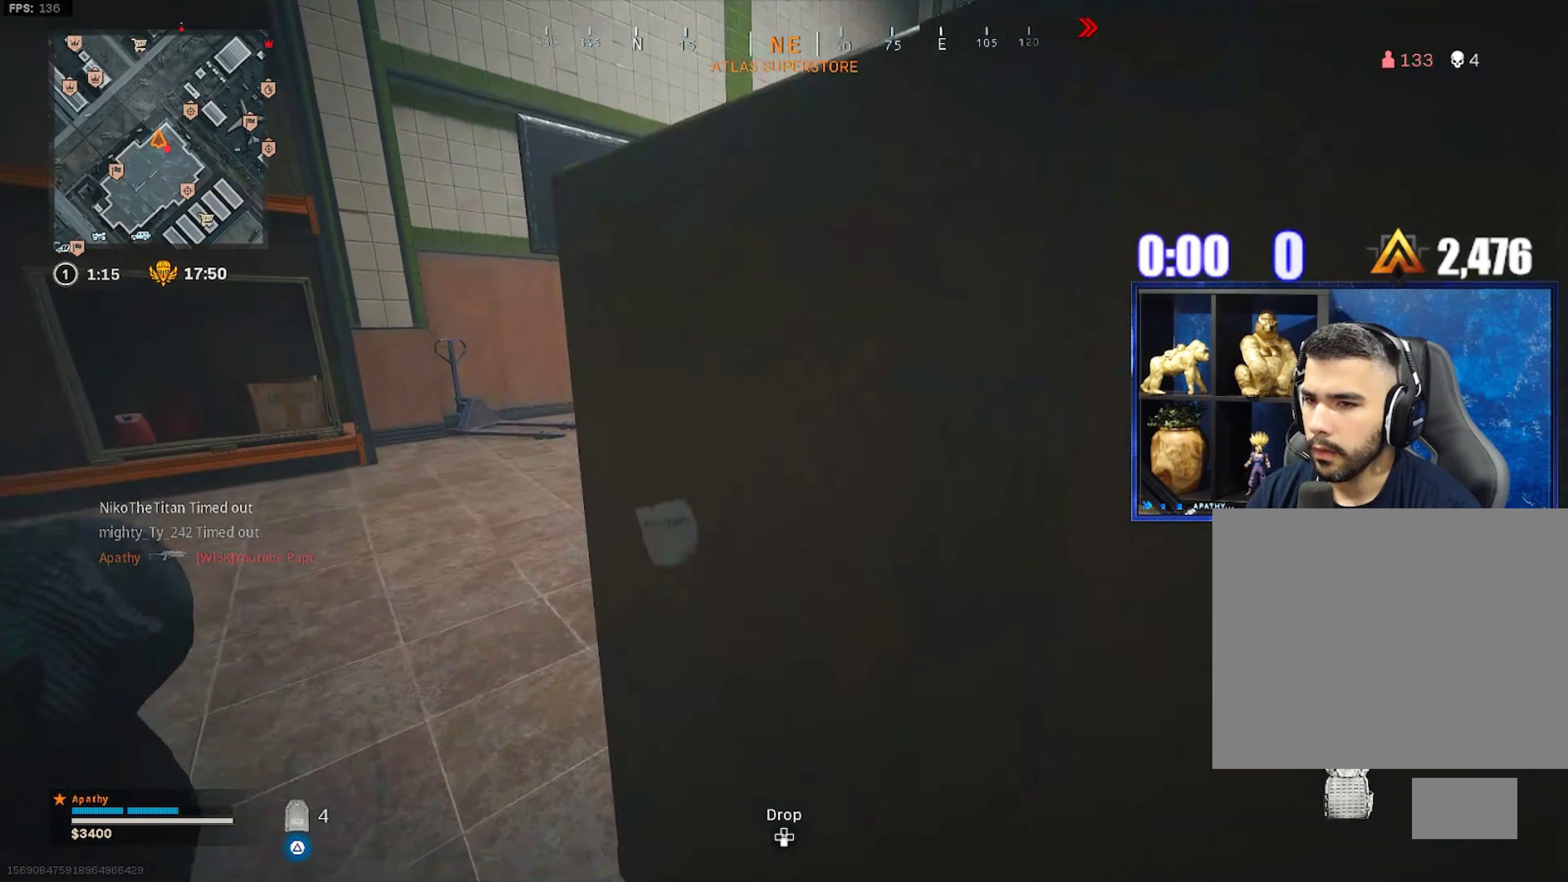
{"buttons": [], "left_stick": "down-right", "right_stick": "left", "events": [[367, "right_stick", "left"]]}
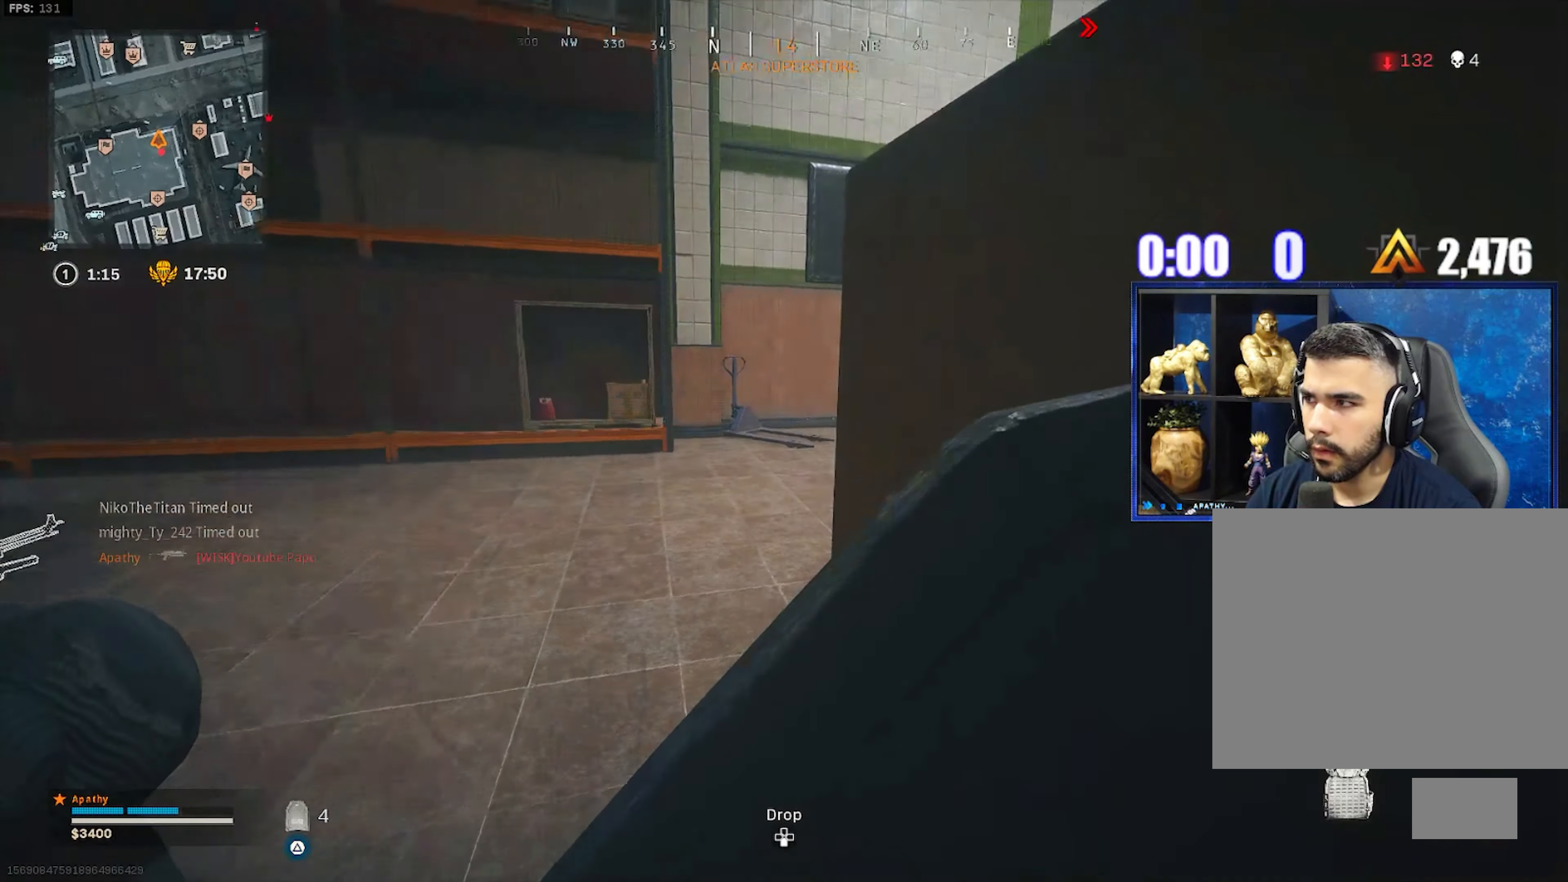
{"buttons": [], "left_stick": "down-right", "right_stick": "center", "events": [[200, "right_stick", "center"]]}
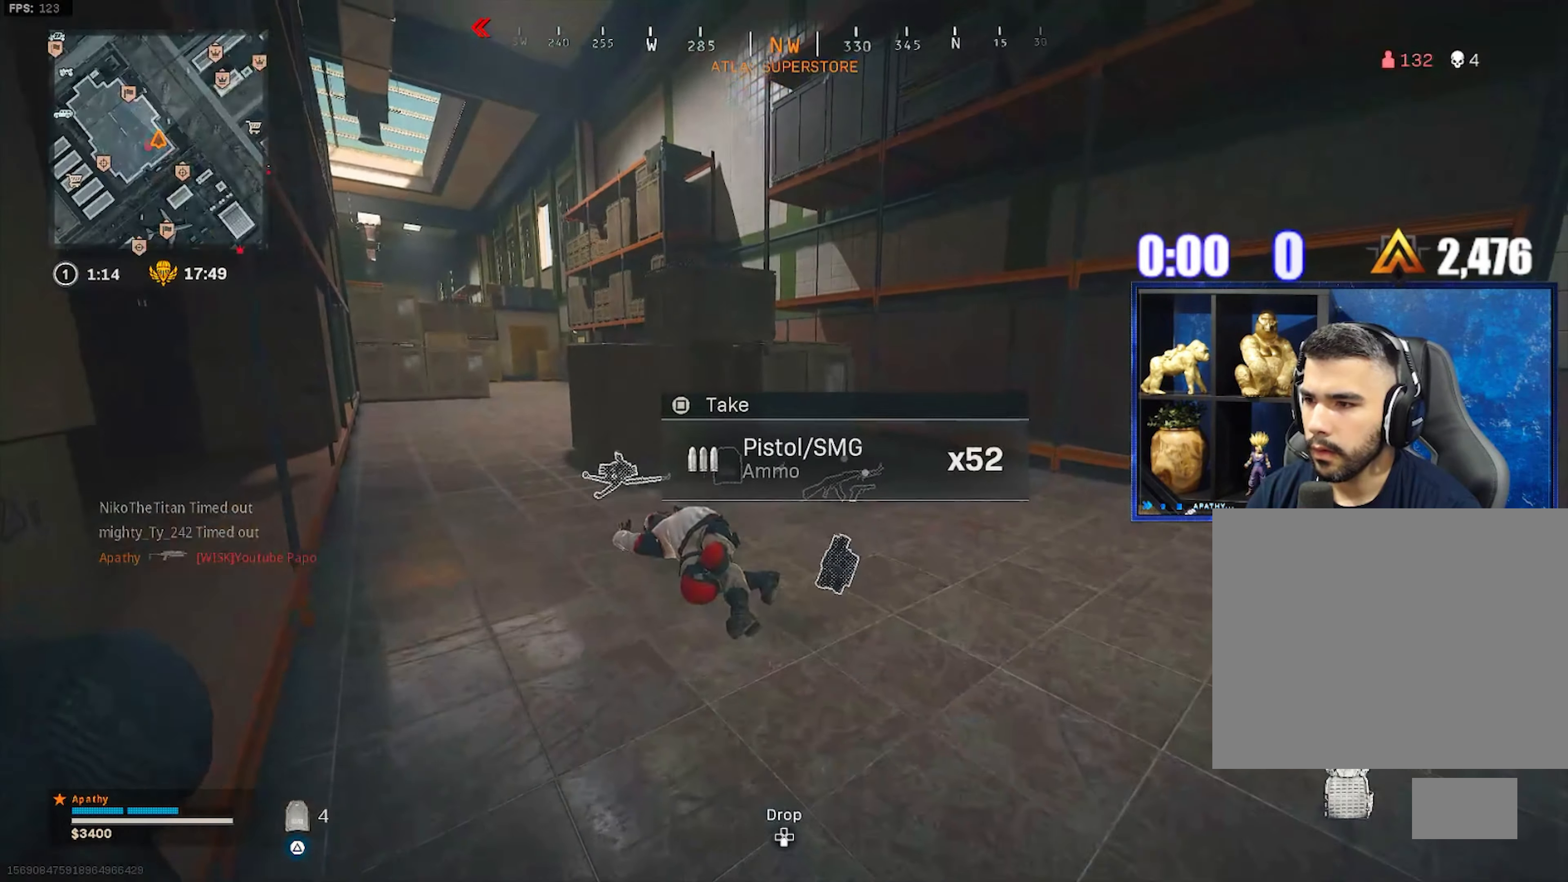
{"buttons": [], "left_stick": "center", "right_stick": "right", "events": [[234, "left_stick", "down"], [334, "right_stick", "right"], [367, "left_stick", "center"]]}
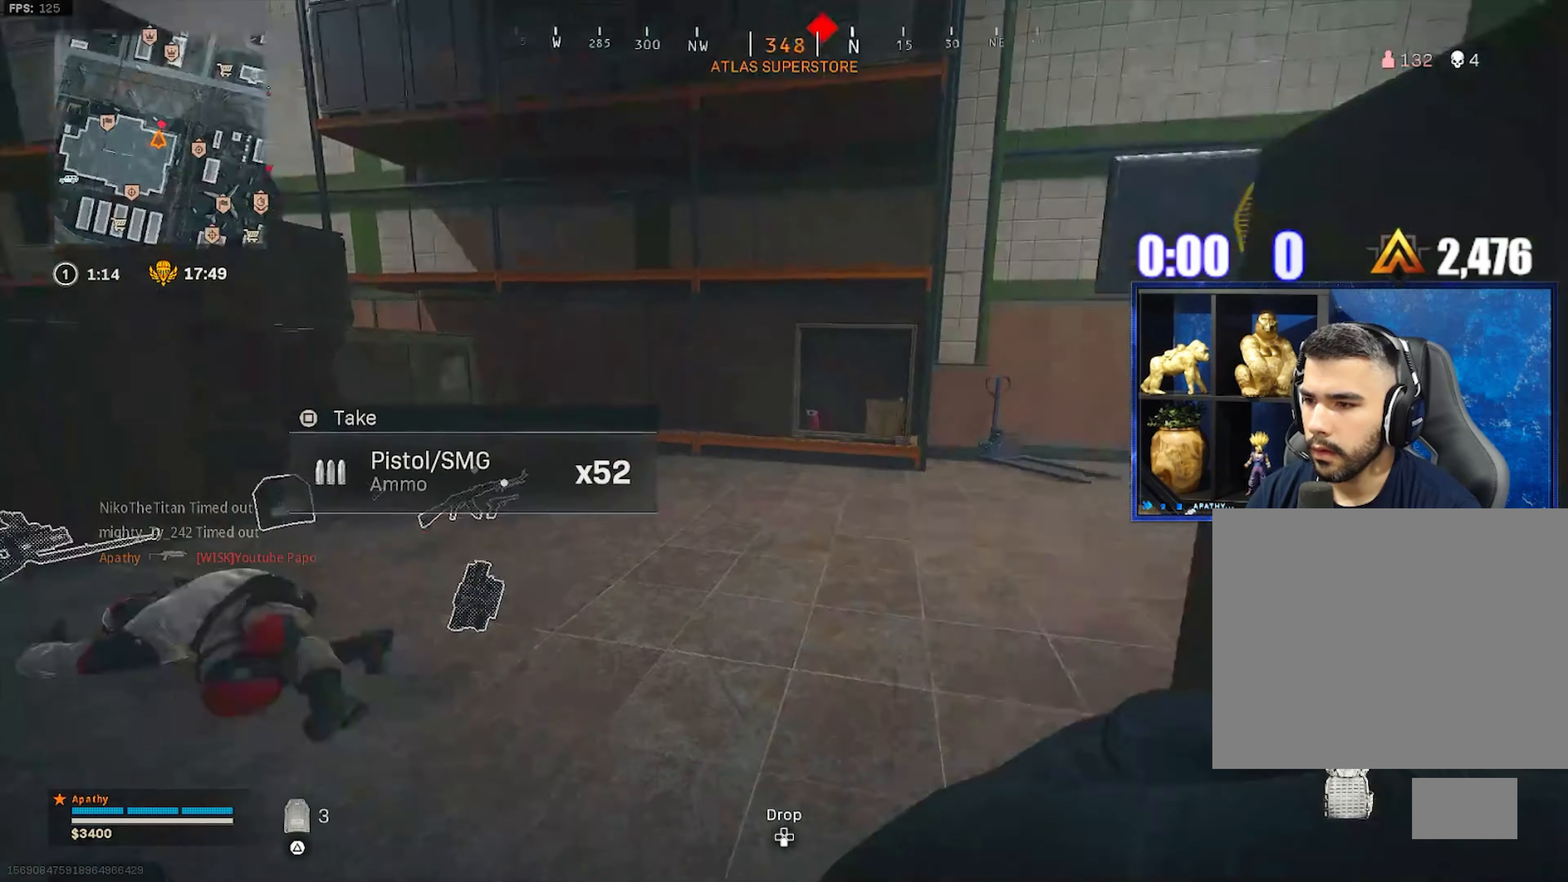
{"buttons": ["L2"], "left_stick": "left", "right_stick": "right", "events": [[33, "left_stick", "down-left"], [100, "right_stick", "center"], [200, "left_stick", "left"], [233, "right_stick", "right"], [367, "L2", "down"]]}
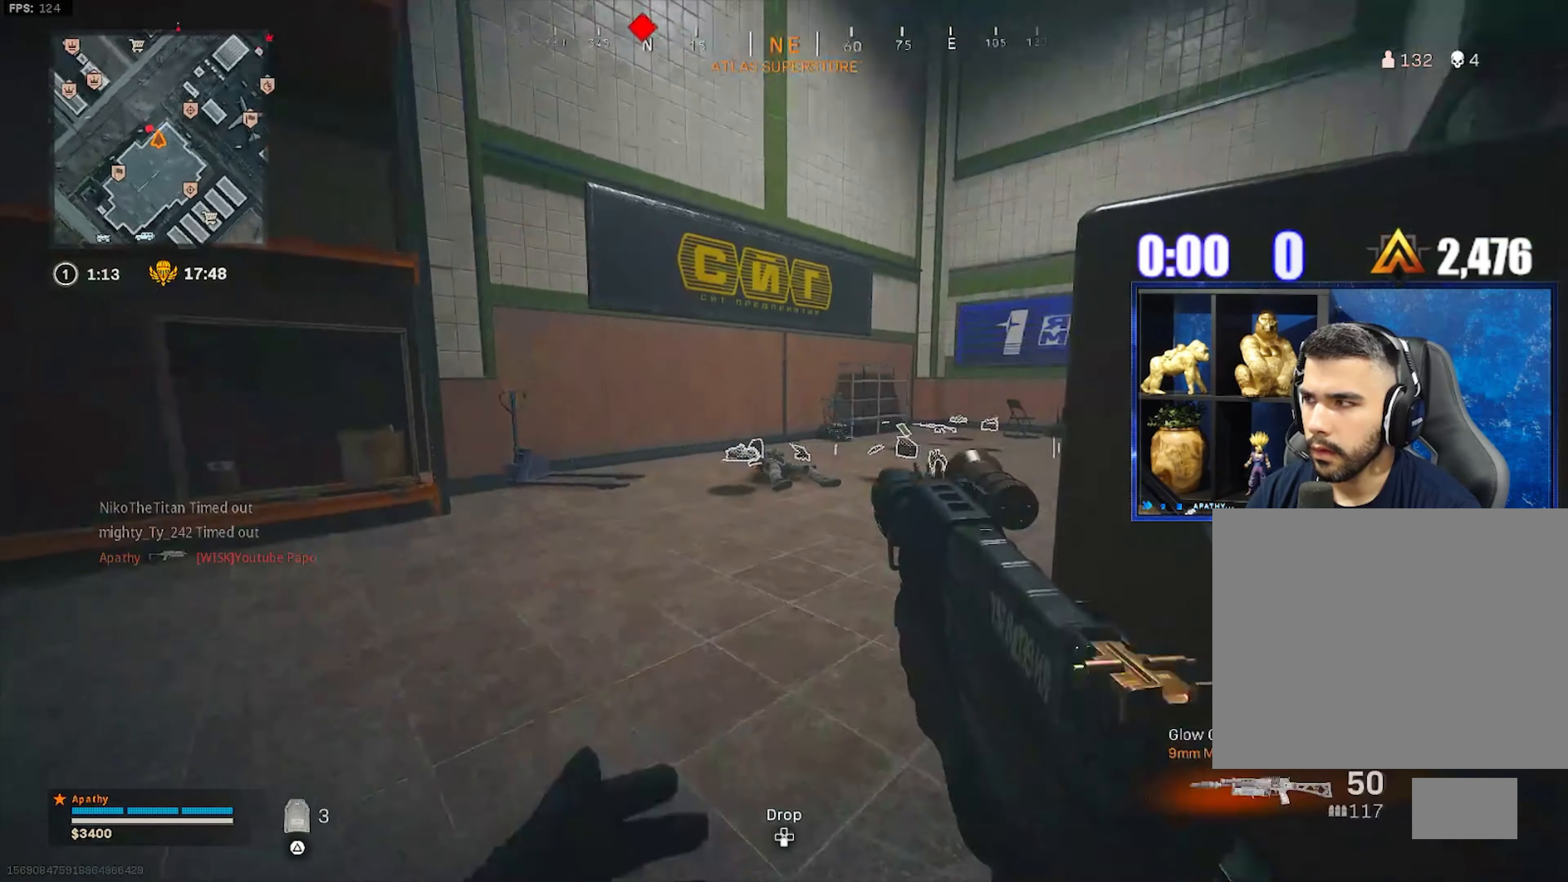
{"buttons": ["L2"], "left_stick": "left", "right_stick": "right", "events": []}
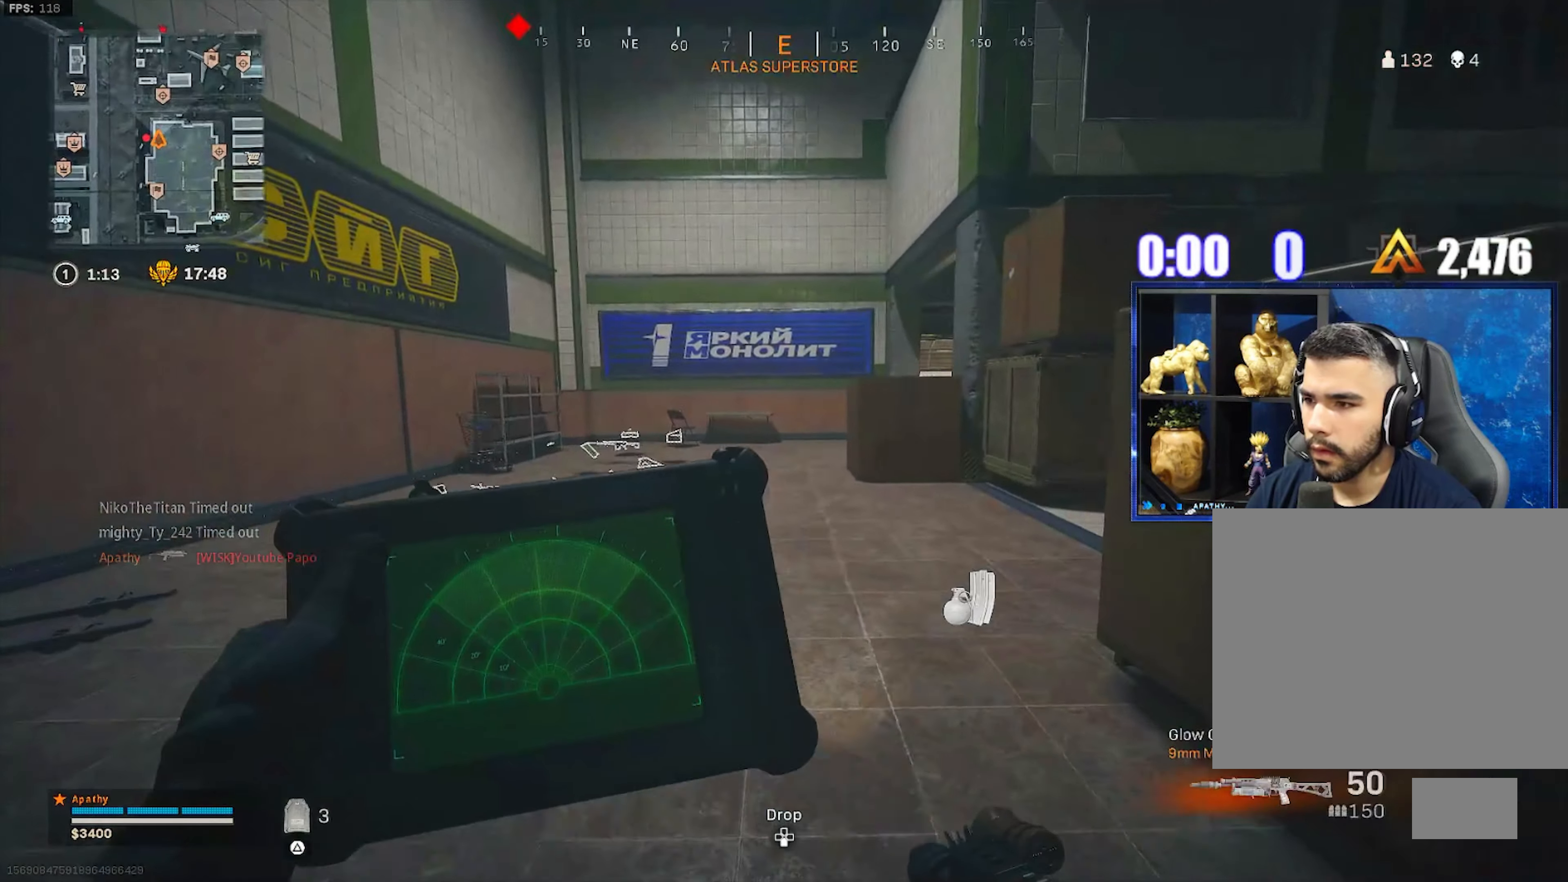
{"buttons": ["L2"], "left_stick": "left", "right_stick": "center", "events": [[500, "right_stick", "center"]]}
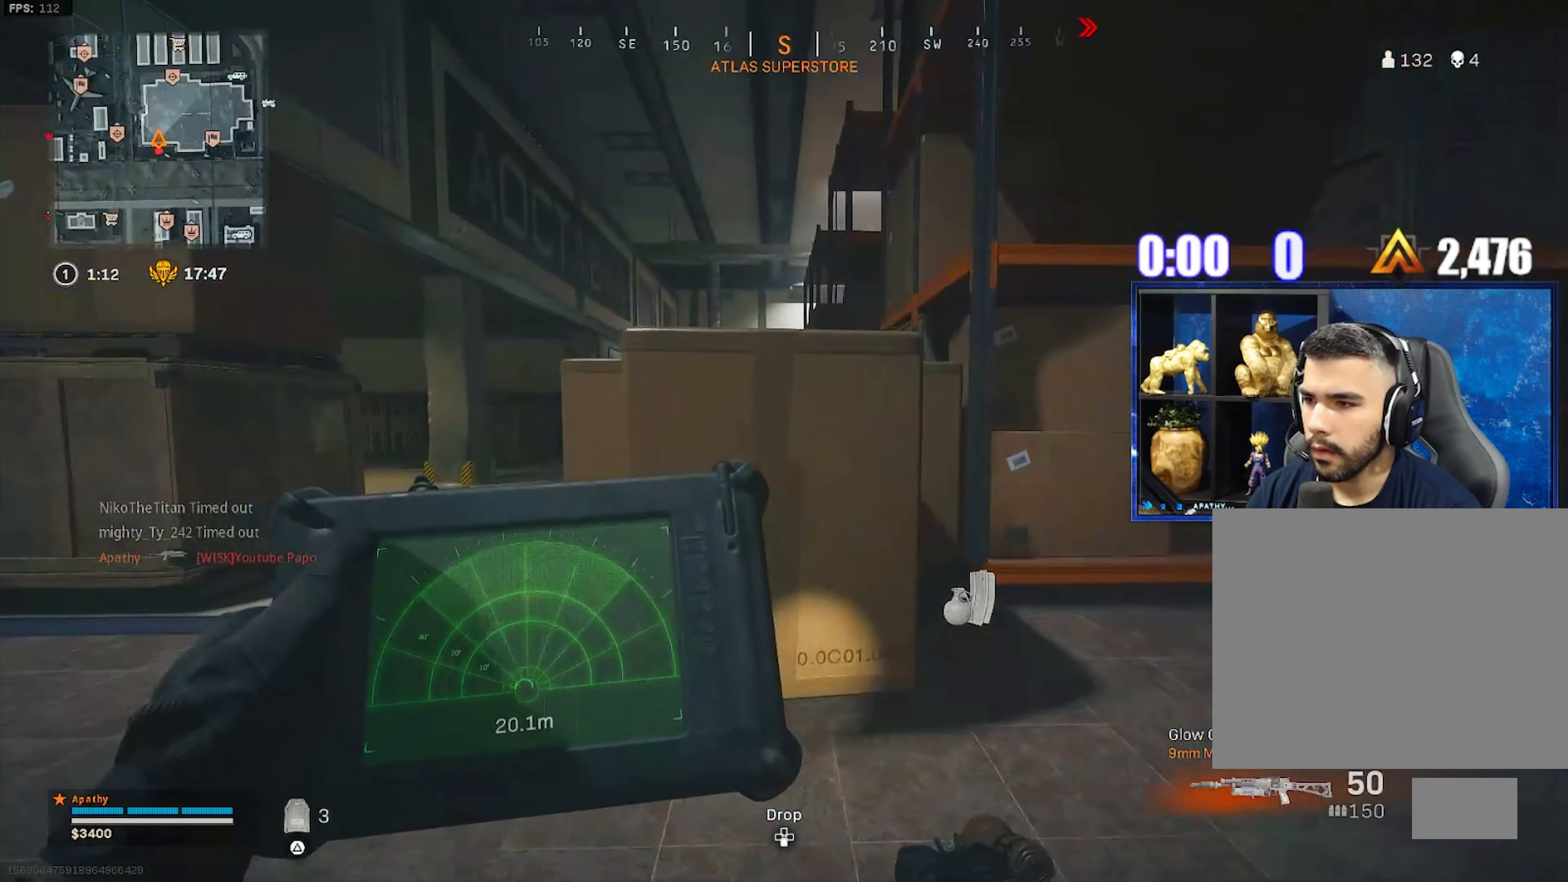
{"buttons": ["L2"], "left_stick": "up-right", "right_stick": "center", "events": [[434, "left_stick", "up-right"]]}
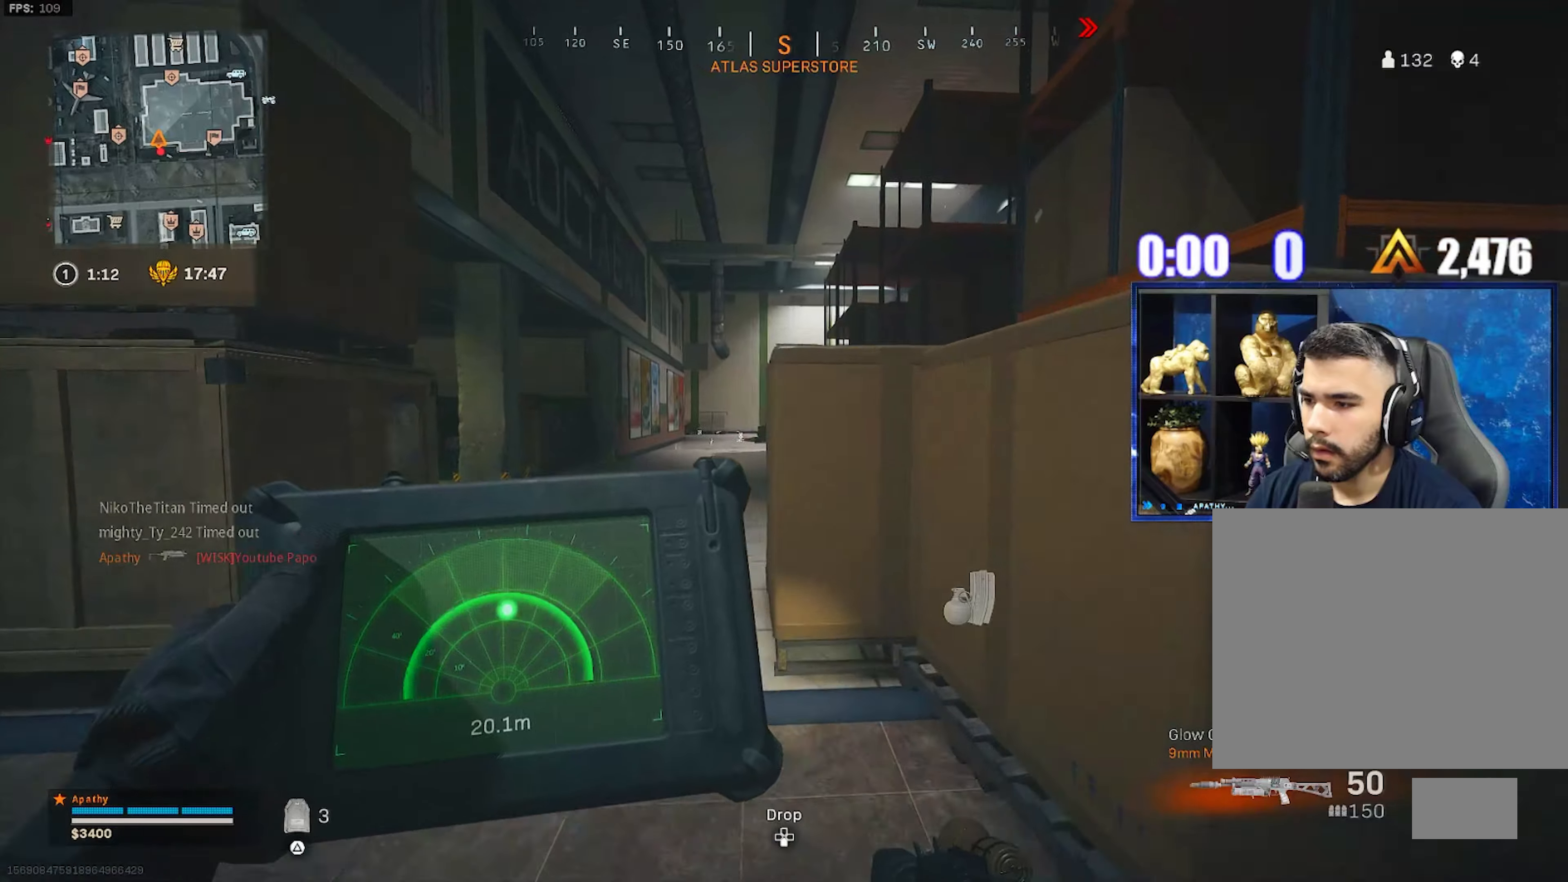
{"buttons": [], "left_stick": "left", "right_stick": "right", "events": [[167, "L2", "up"], [201, "left_stick", "left"], [401, "right_stick", "right"]]}
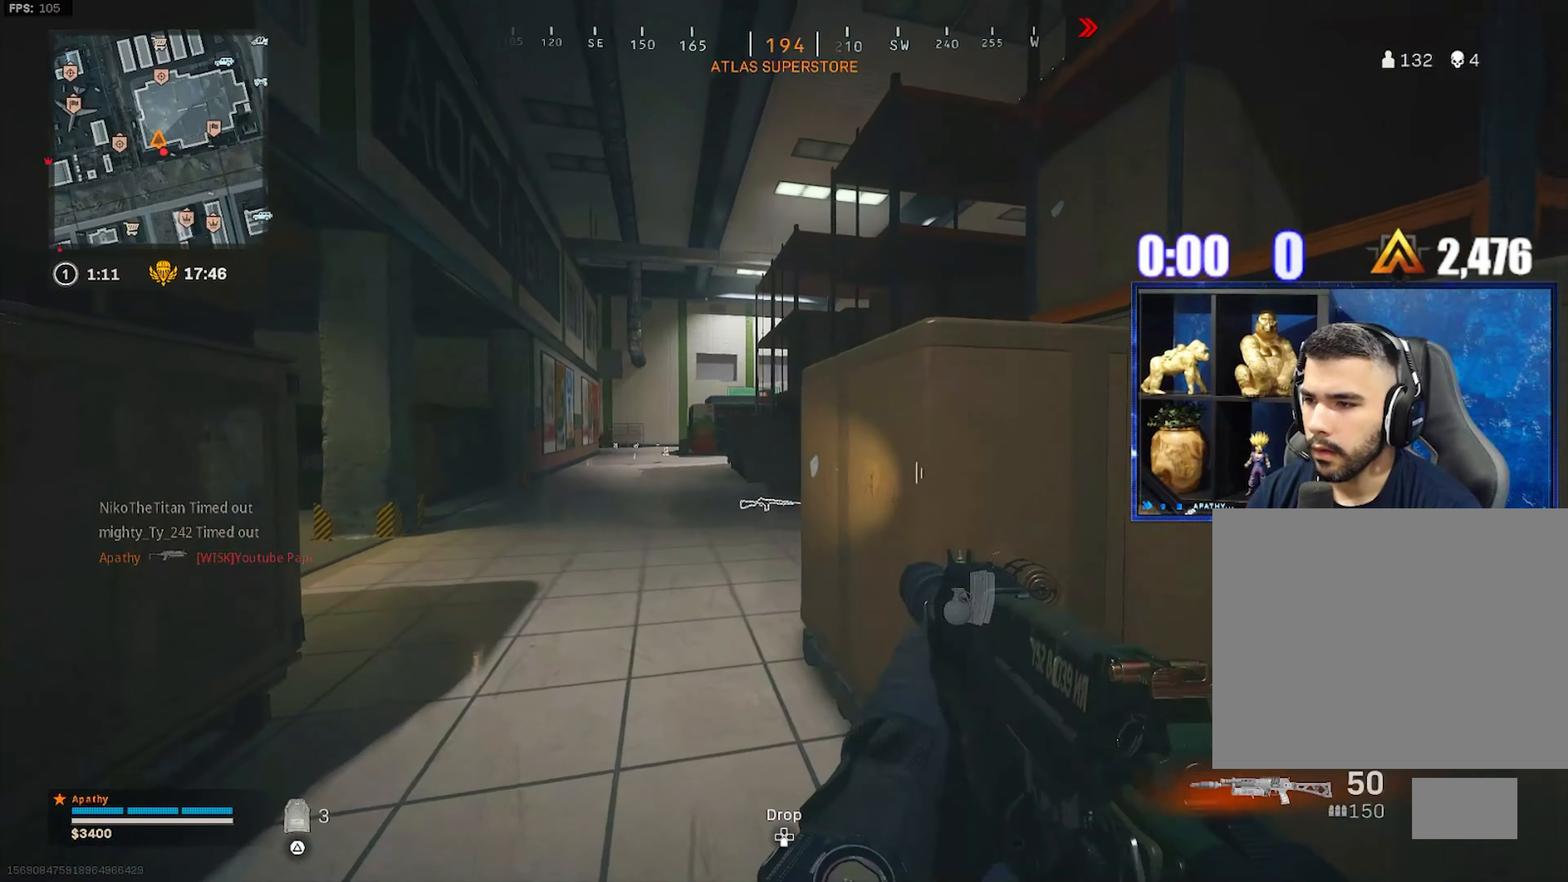
{"buttons": [], "left_stick": "left", "right_stick": "center", "events": [[67, "right_stick", "center"]]}
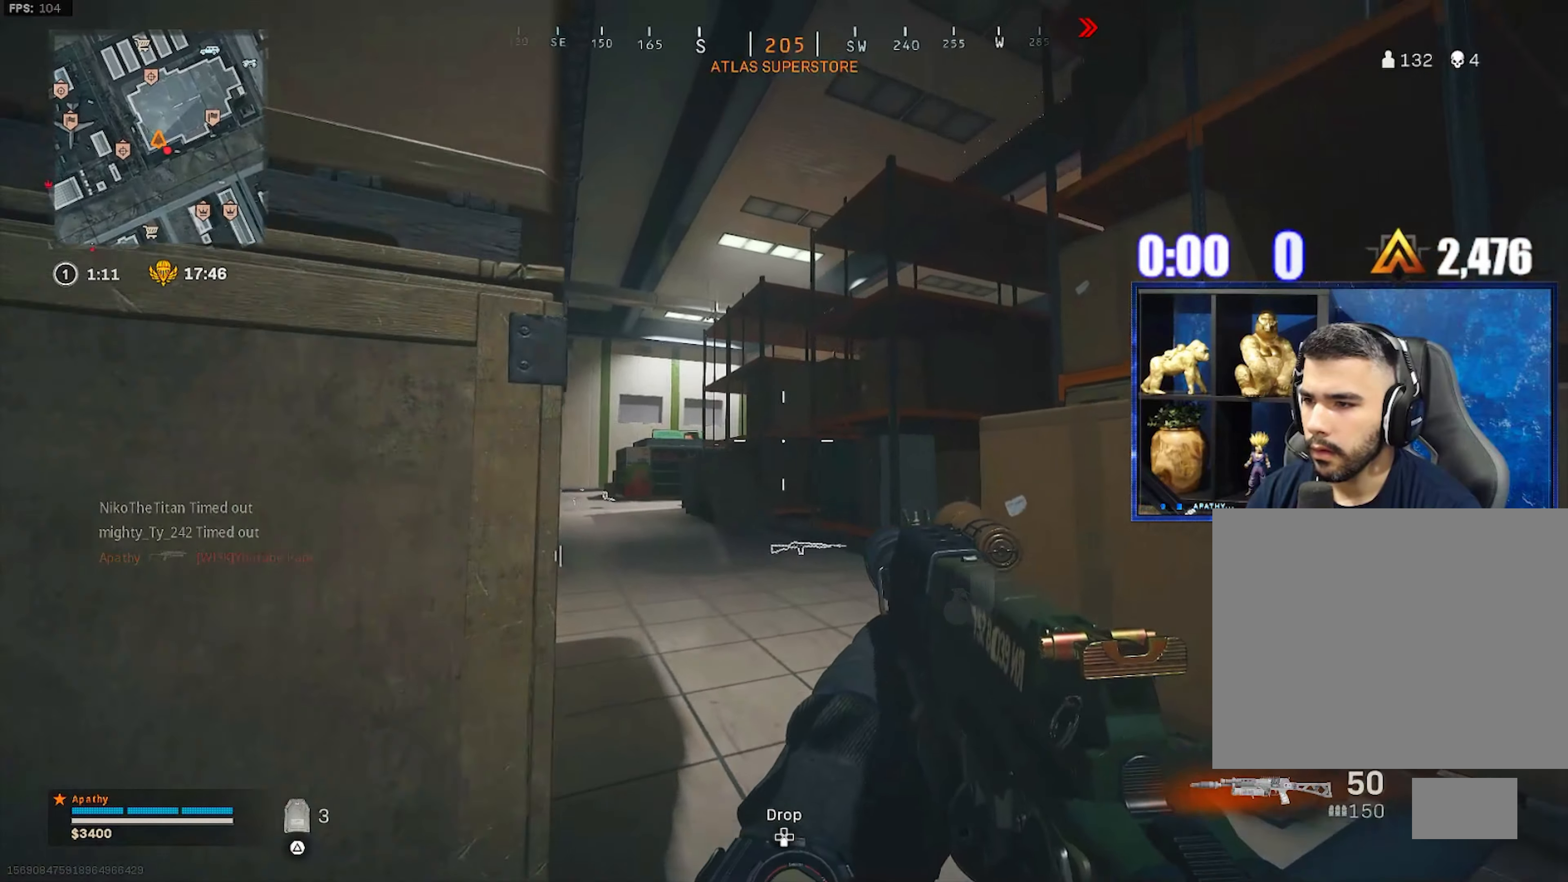
{"buttons": [], "left_stick": "right", "right_stick": "down-left", "events": [[67, "left_stick", "right"], [201, "left_stick", "down-right"], [301, "right_stick", "down-left"], [334, "left_stick", "down-left"], [501, "left_stick", "right"]]}
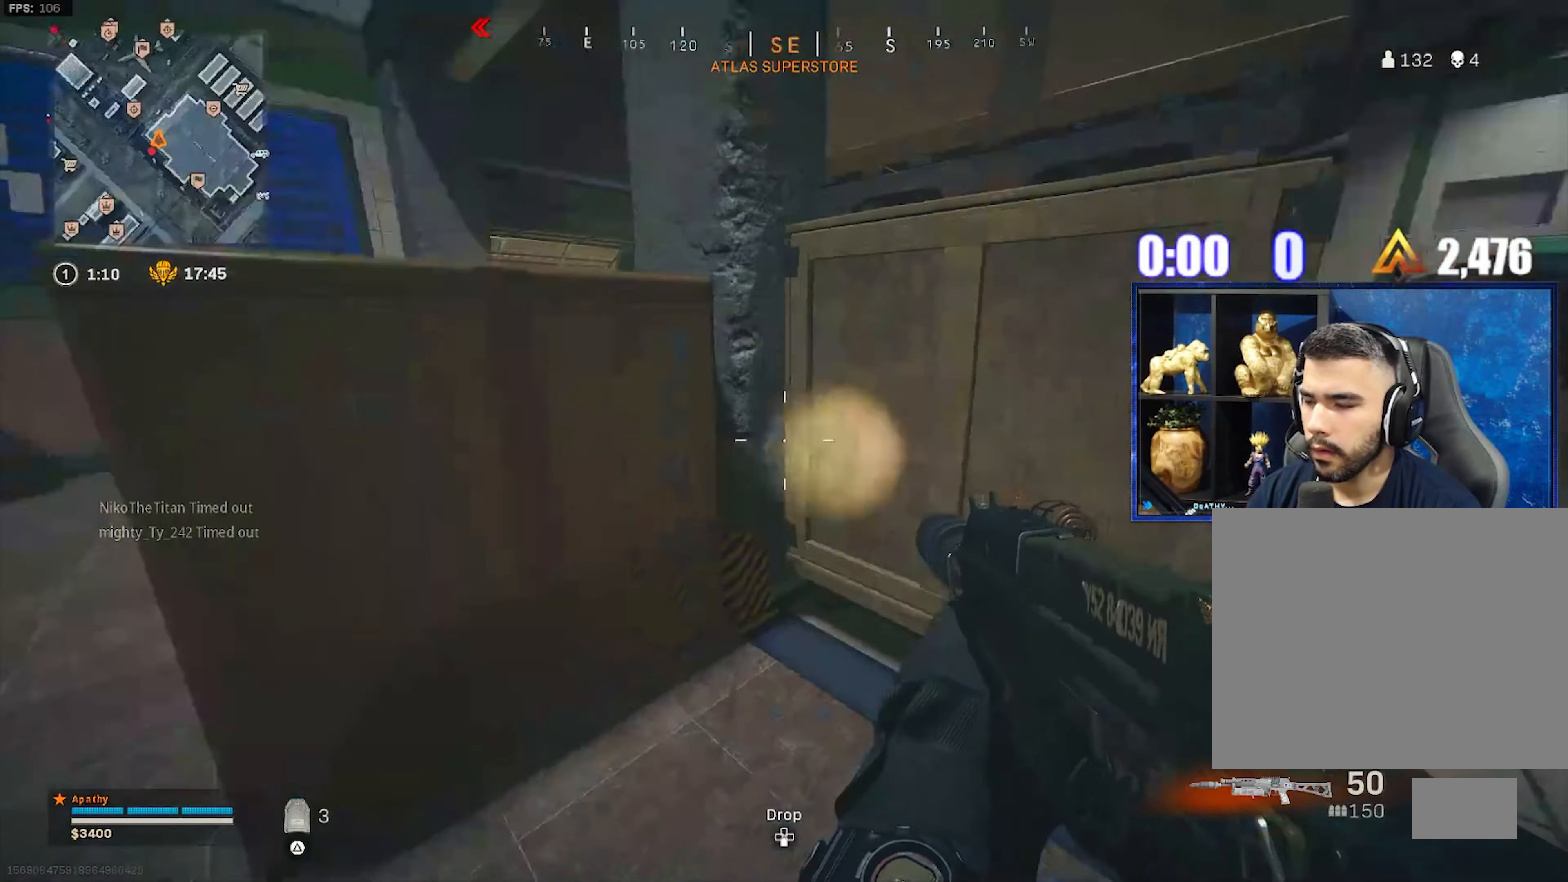
{"buttons": [], "left_stick": "up-left", "right_stick": "left", "events": [[133, "right_stick", "left"], [234, "left_stick", "up"], [367, "L3", "down"], [500, "L3", "up"], [500, "left_stick", "up-left"]]}
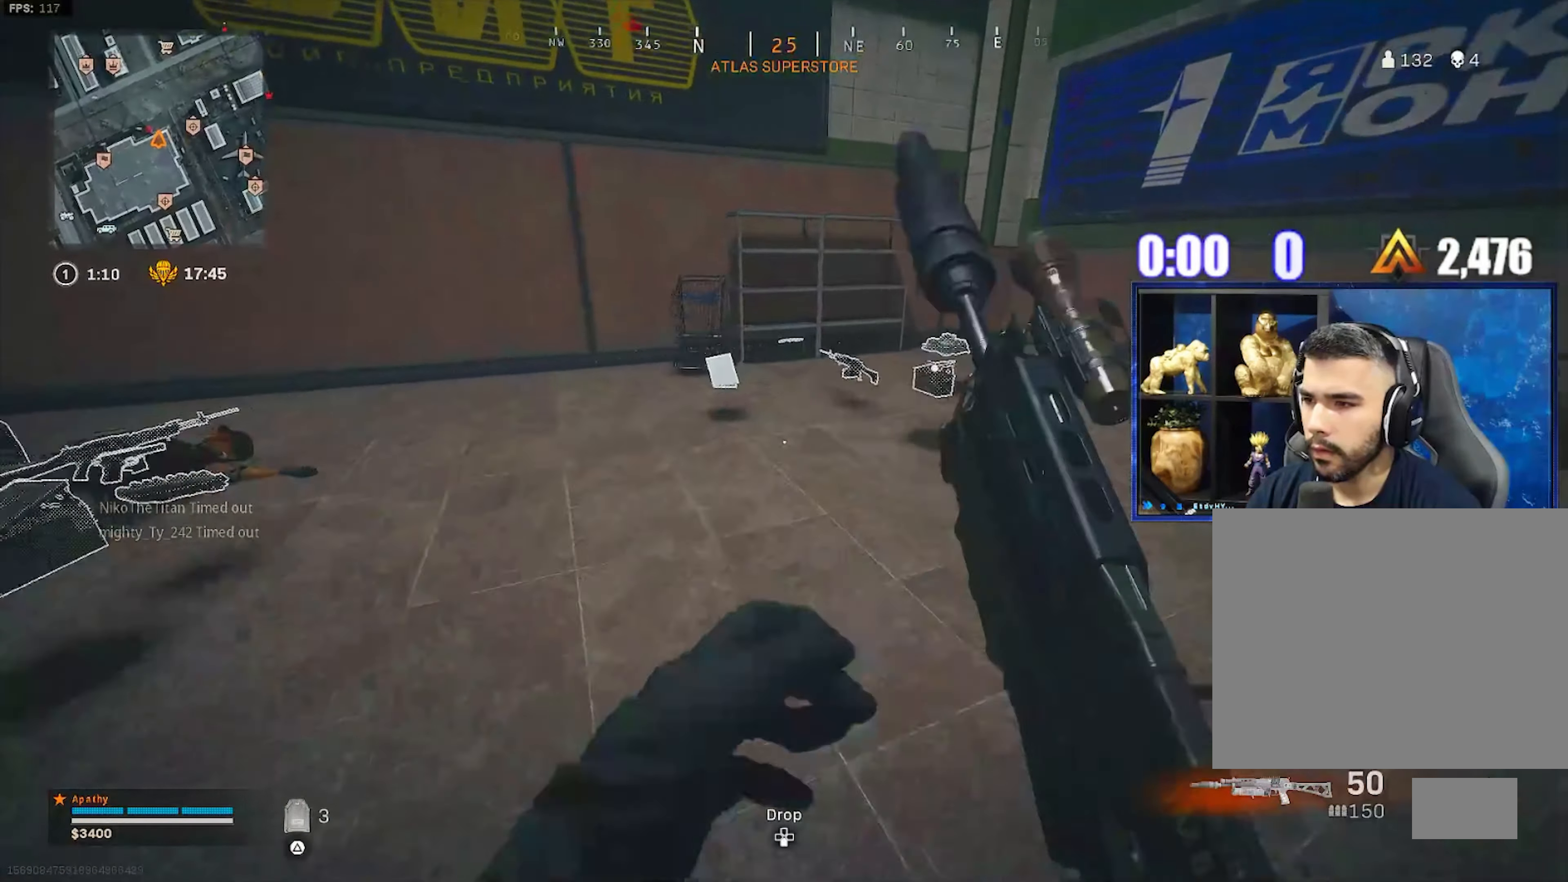
{"buttons": [], "left_stick": "up", "right_stick": "right", "events": [[201, "SQUARE", "down"], [267, "SQUARE", "up"], [267, "left_stick", "down-left"], [401, "right_stick", "right"], [501, "left_stick", "up"]]}
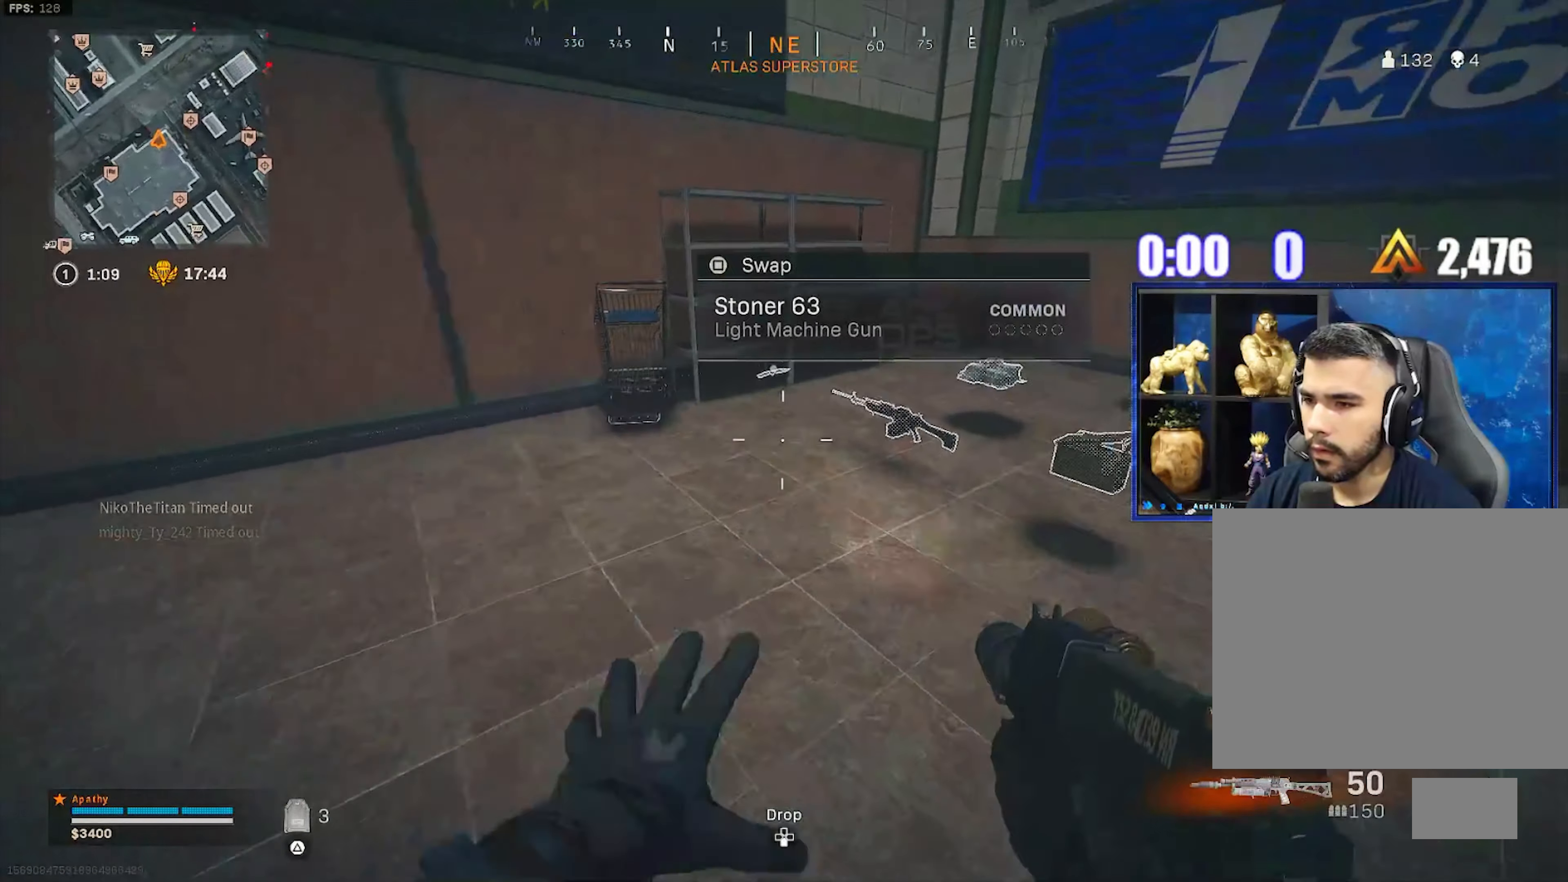
{"buttons": [], "left_stick": "right", "right_stick": "right", "events": [[67, "L3", "down"], [133, "right_stick", "center"], [200, "right_stick", "right"], [367, "L3", "up"], [434, "left_stick", "right"]]}
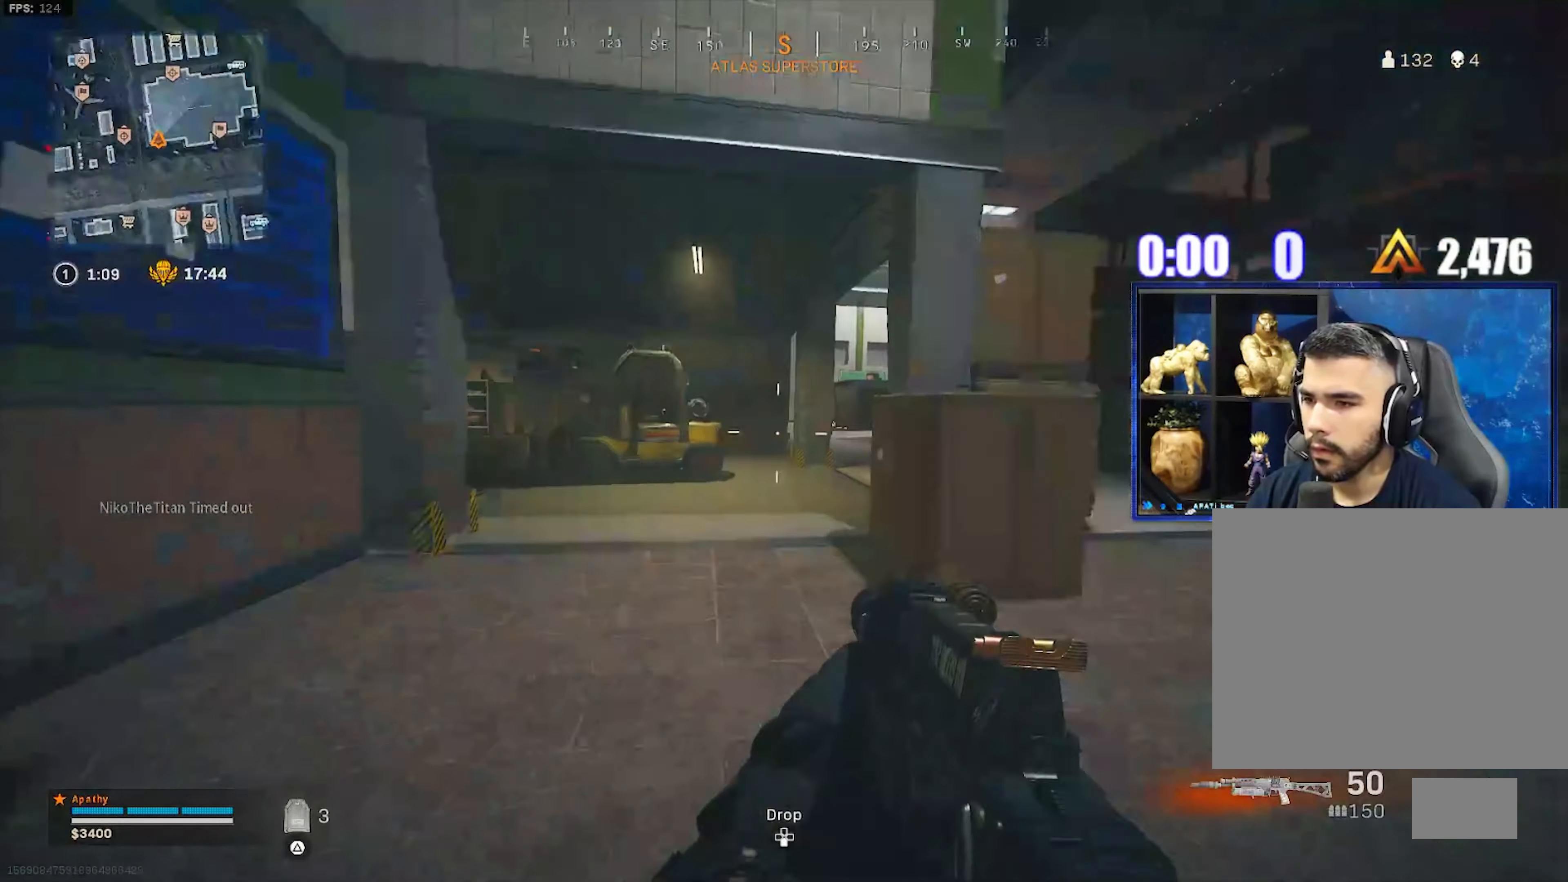
{"buttons": ["L2"], "left_stick": "up-right", "right_stick": "center", "events": [[101, "right_stick", "center"], [267, "L2", "down"], [368, "left_stick", "up-right"]]}
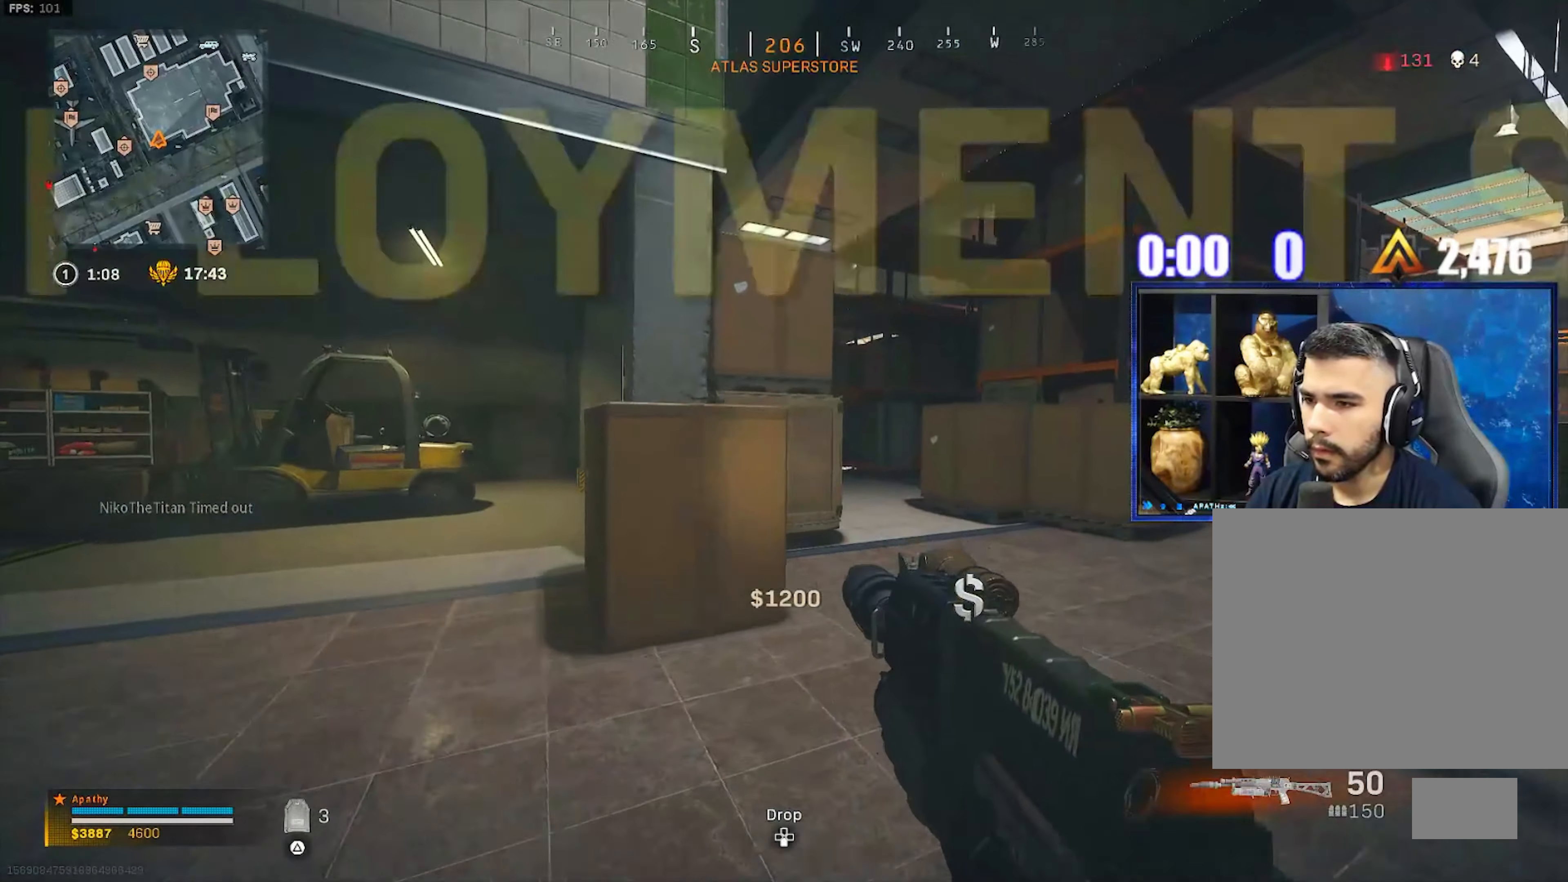
{"buttons": ["L2"], "left_stick": "up-right", "right_stick": "center", "events": []}
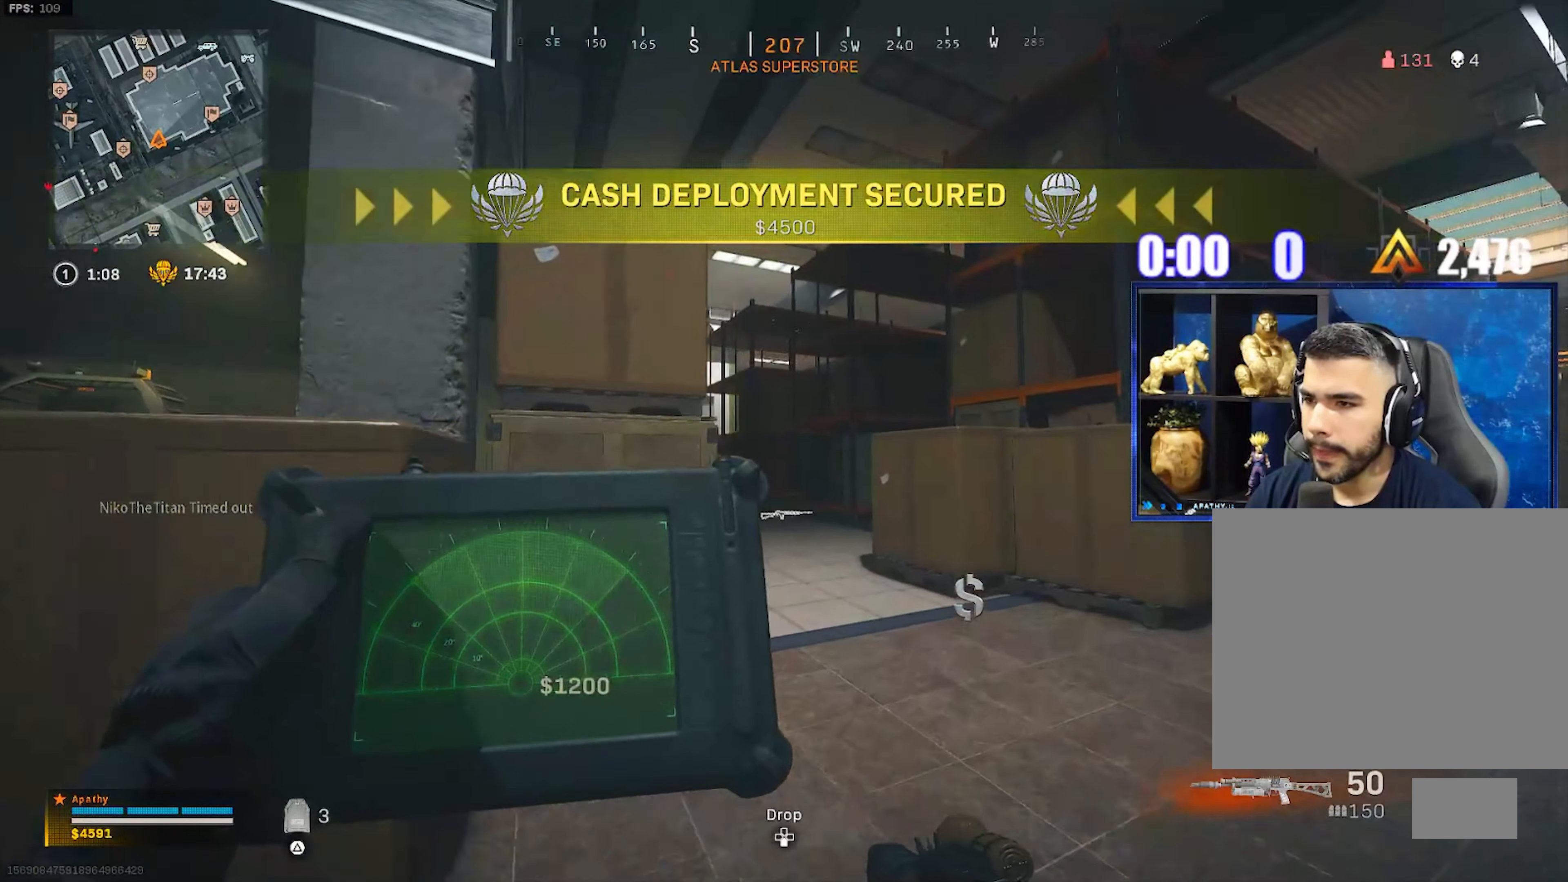
{"buttons": ["L2"], "left_stick": "up-right", "right_stick": "center", "events": [[67, "left_stick", "up"], [234, "left_stick", "up-right"]]}
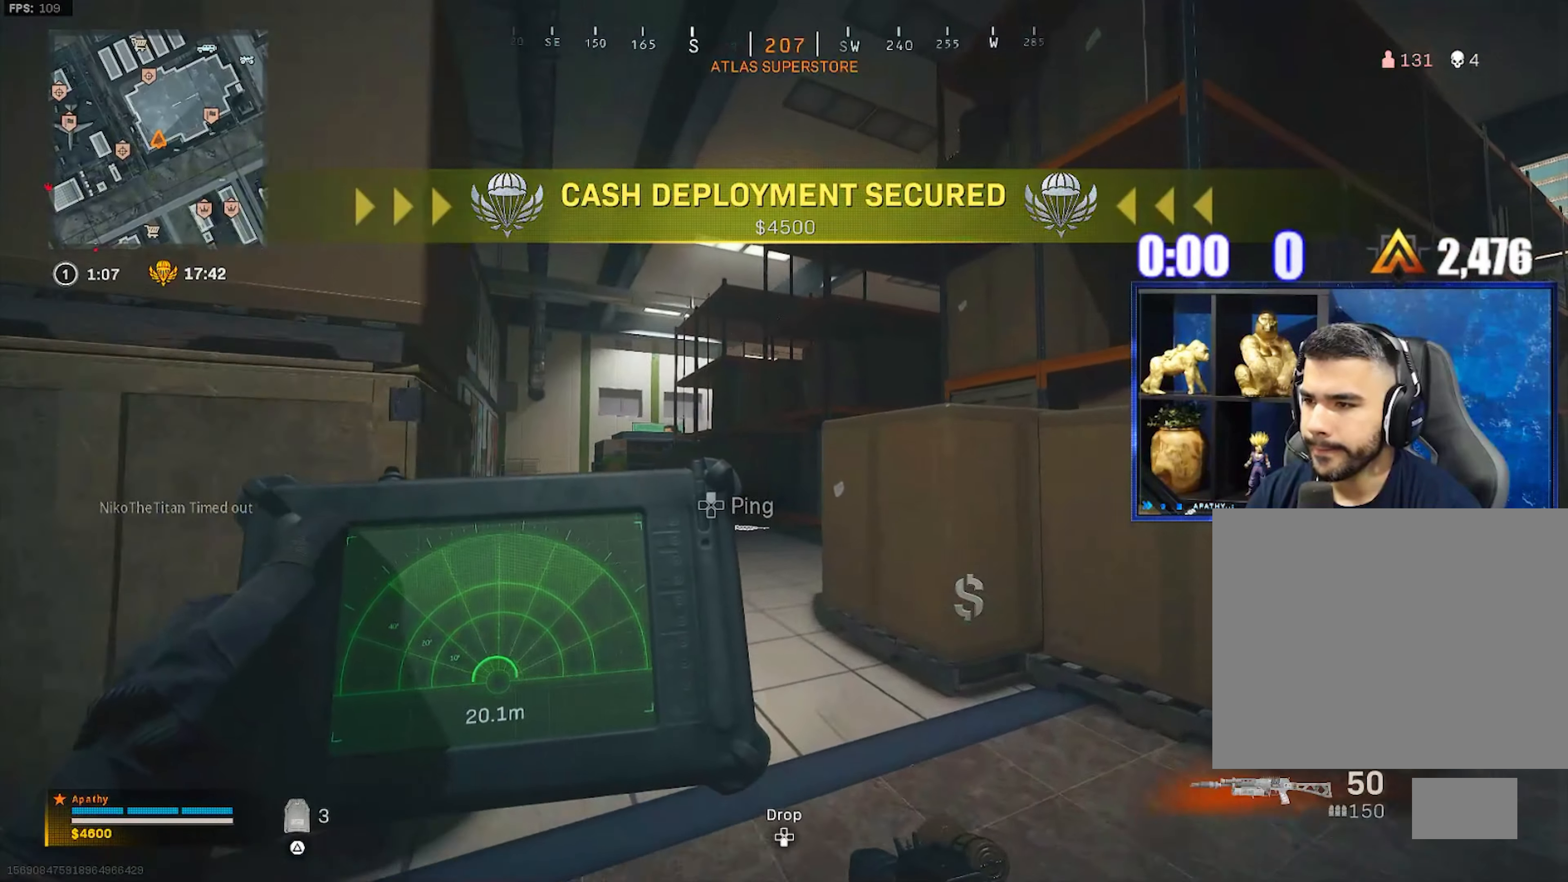
{"buttons": ["L2"], "left_stick": "up-right", "right_stick": "center", "events": []}
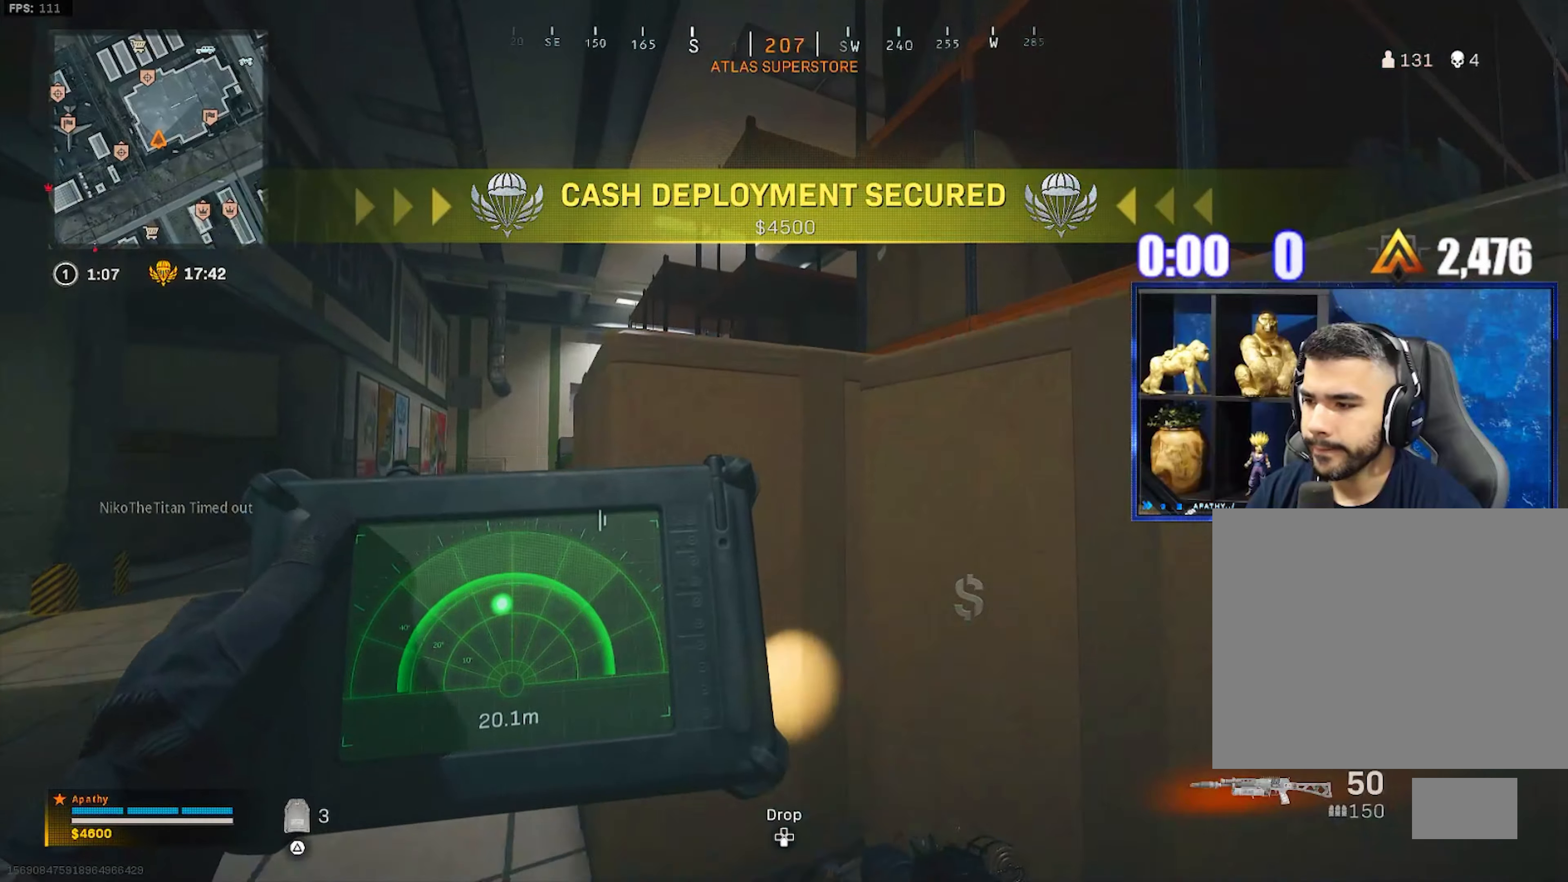
{"buttons": [], "left_stick": "left", "right_stick": "center", "events": [[134, "L2", "up"], [167, "right_stick", "left"], [301, "right_stick", "center"], [401, "left_stick", "left"]]}
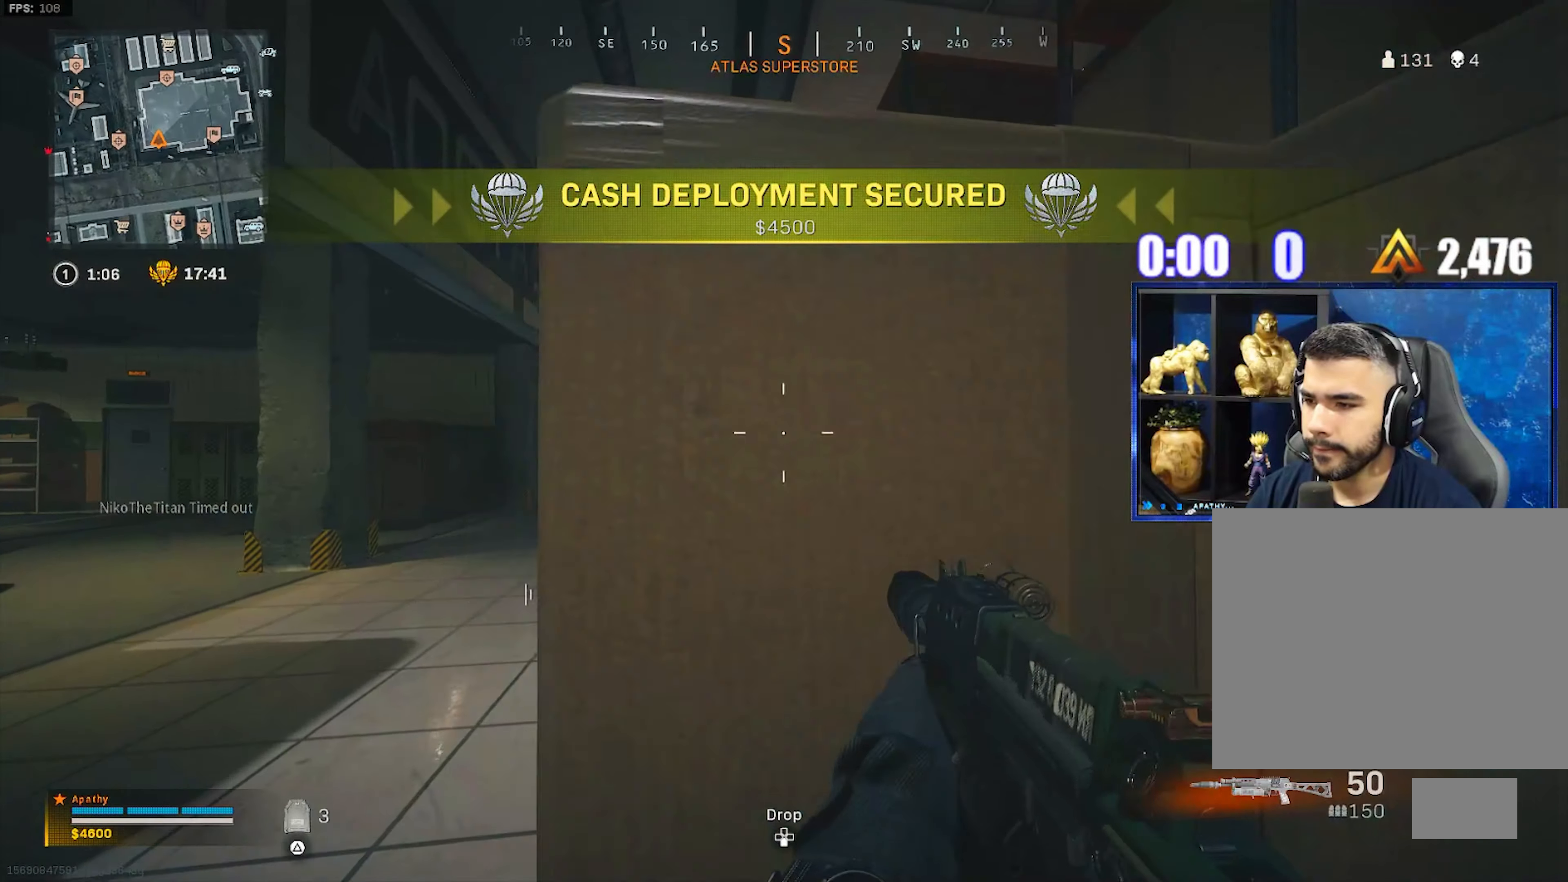
{"buttons": [], "left_stick": "right", "right_stick": "center", "events": [[233, "left_stick", "right"]]}
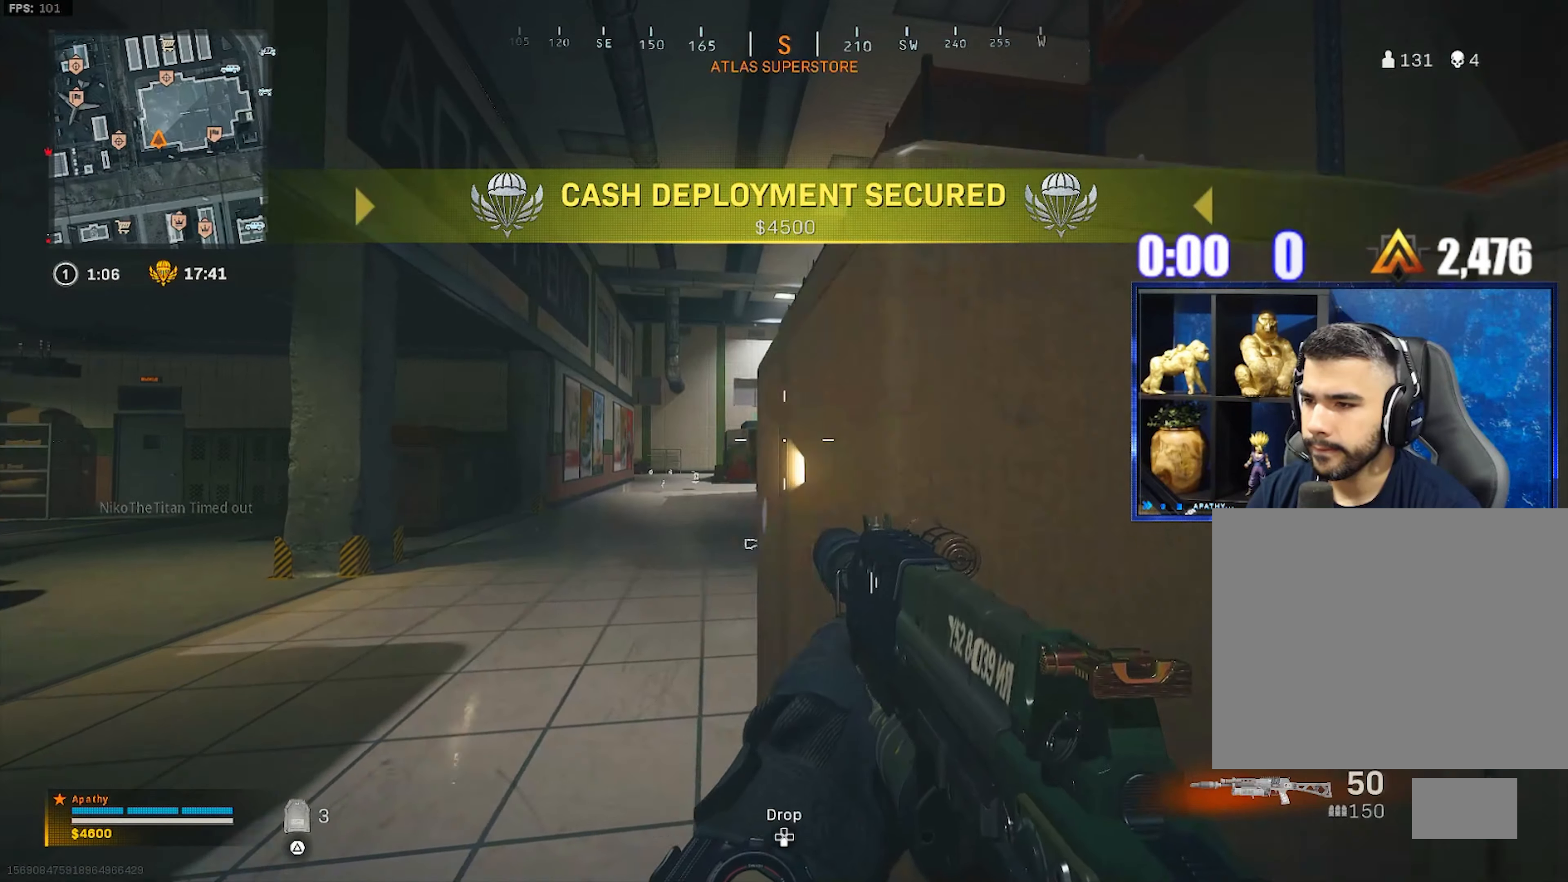
{"buttons": ["L3"], "left_stick": "up", "right_stick": "right", "events": [[34, "L2", "down"], [34, "R2", "down"], [134, "R2", "up"], [200, "L2", "up"], [200, "left_stick", "left"], [367, "left_stick", "up-left"], [467, "L3", "down"], [501, "left_stick", "up"], [501, "right_stick", "right"]]}
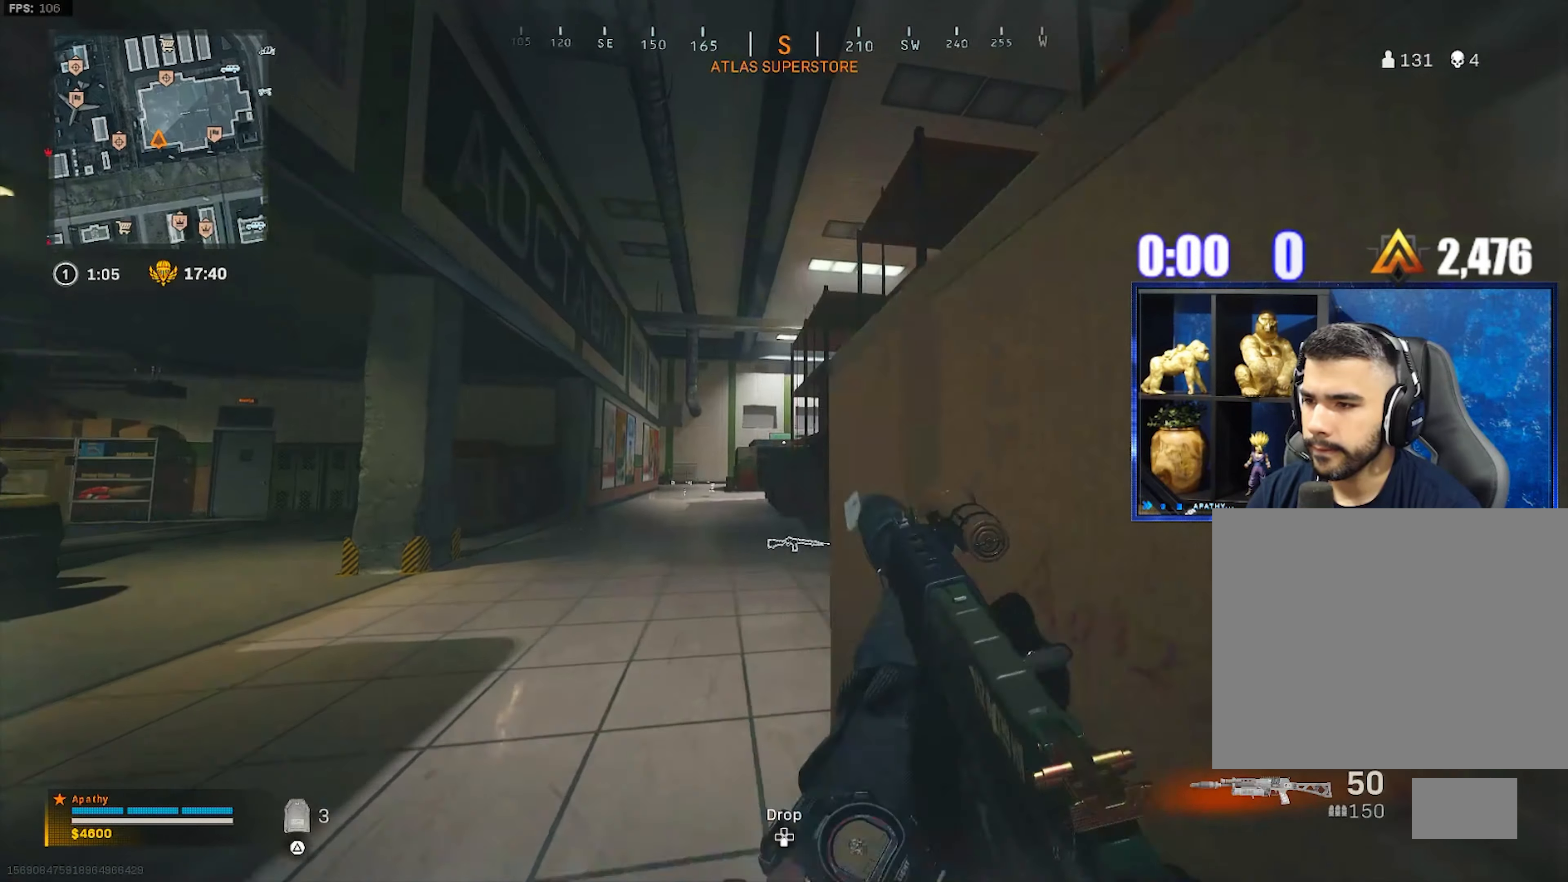
{"buttons": ["R3"], "left_stick": "up-right", "right_stick": "up-left", "events": [[100, "right_stick", "center"], [133, "left_stick", "up-right"], [333, "L3", "up"], [467, "R3", "down"], [467, "right_stick", "up-left"]]}
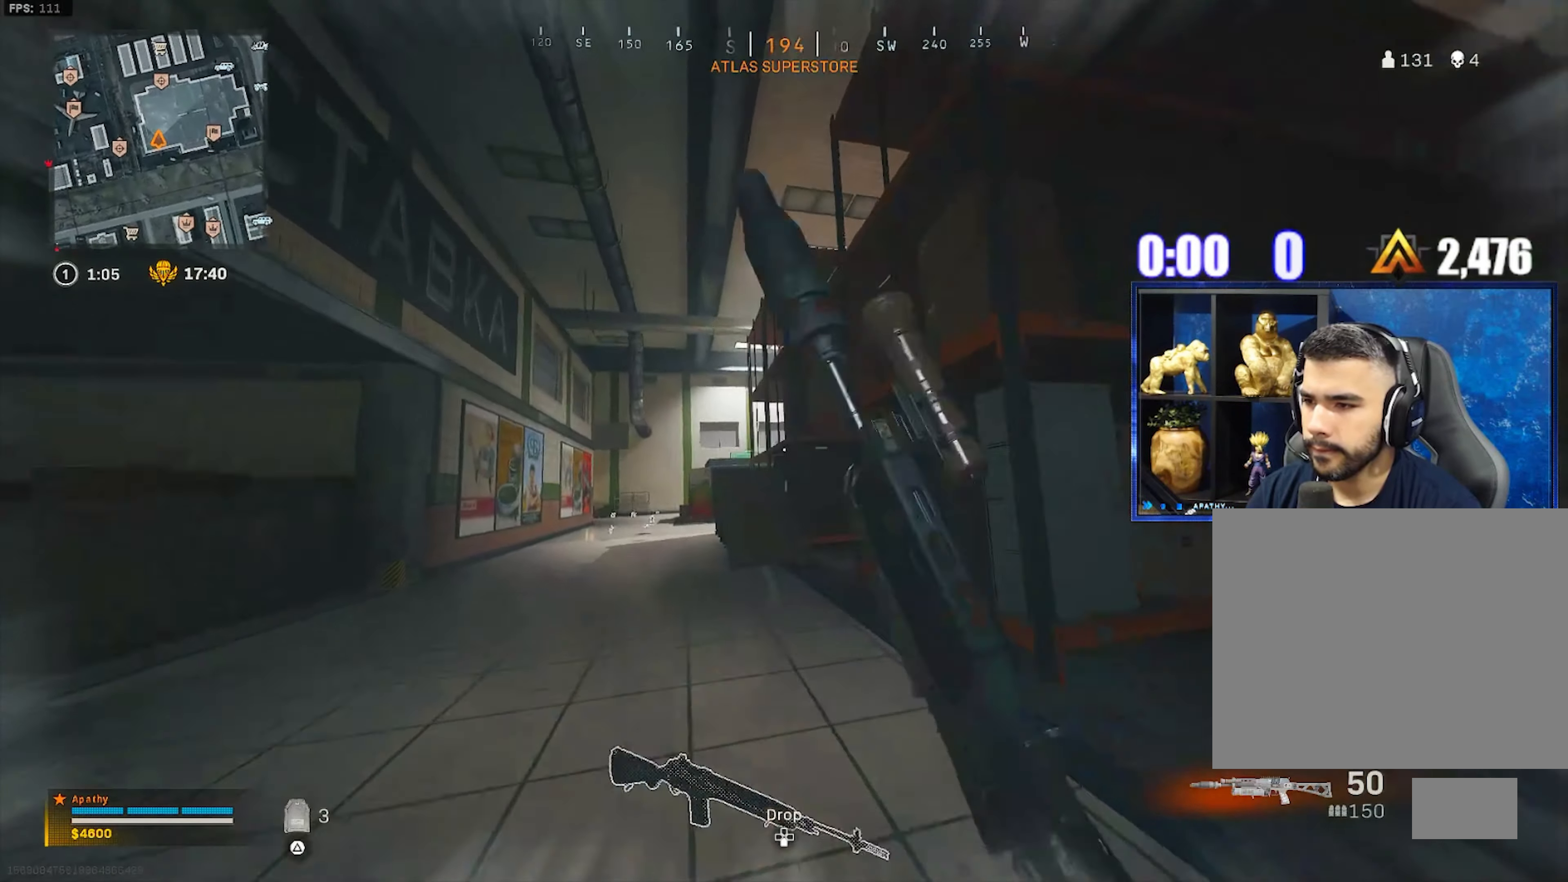
{"buttons": ["L3"], "left_stick": "up", "right_stick": "right", "events": [[67, "R3", "up"], [67, "right_stick", "center"], [134, "R3", "down"], [200, "CROSS", "down"], [234, "R3", "up"], [334, "left_stick", "up"], [367, "CROSS", "up"], [401, "L3", "down"], [501, "right_stick", "right"]]}
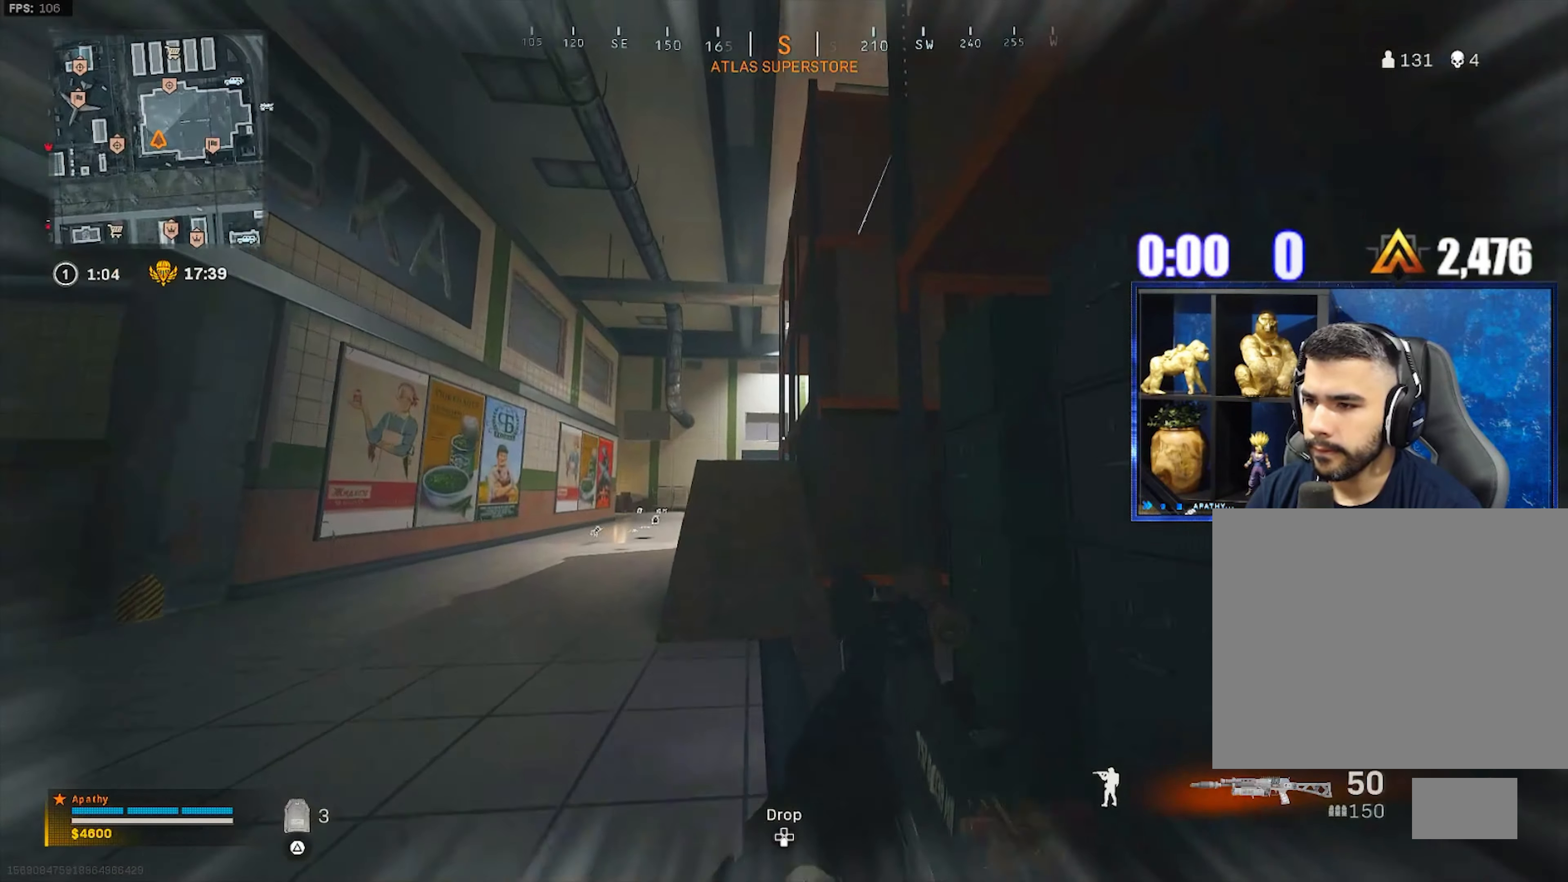
{"buttons": ["CROSS"], "left_stick": "up-left", "right_stick": "center", "events": [[66, "left_stick", "up-left"], [100, "right_stick", "center"], [233, "R3", "down"], [300, "L3", "up"], [300, "R3", "up"], [367, "R3", "down"], [433, "CROSS", "down"], [500, "R3", "up"]]}
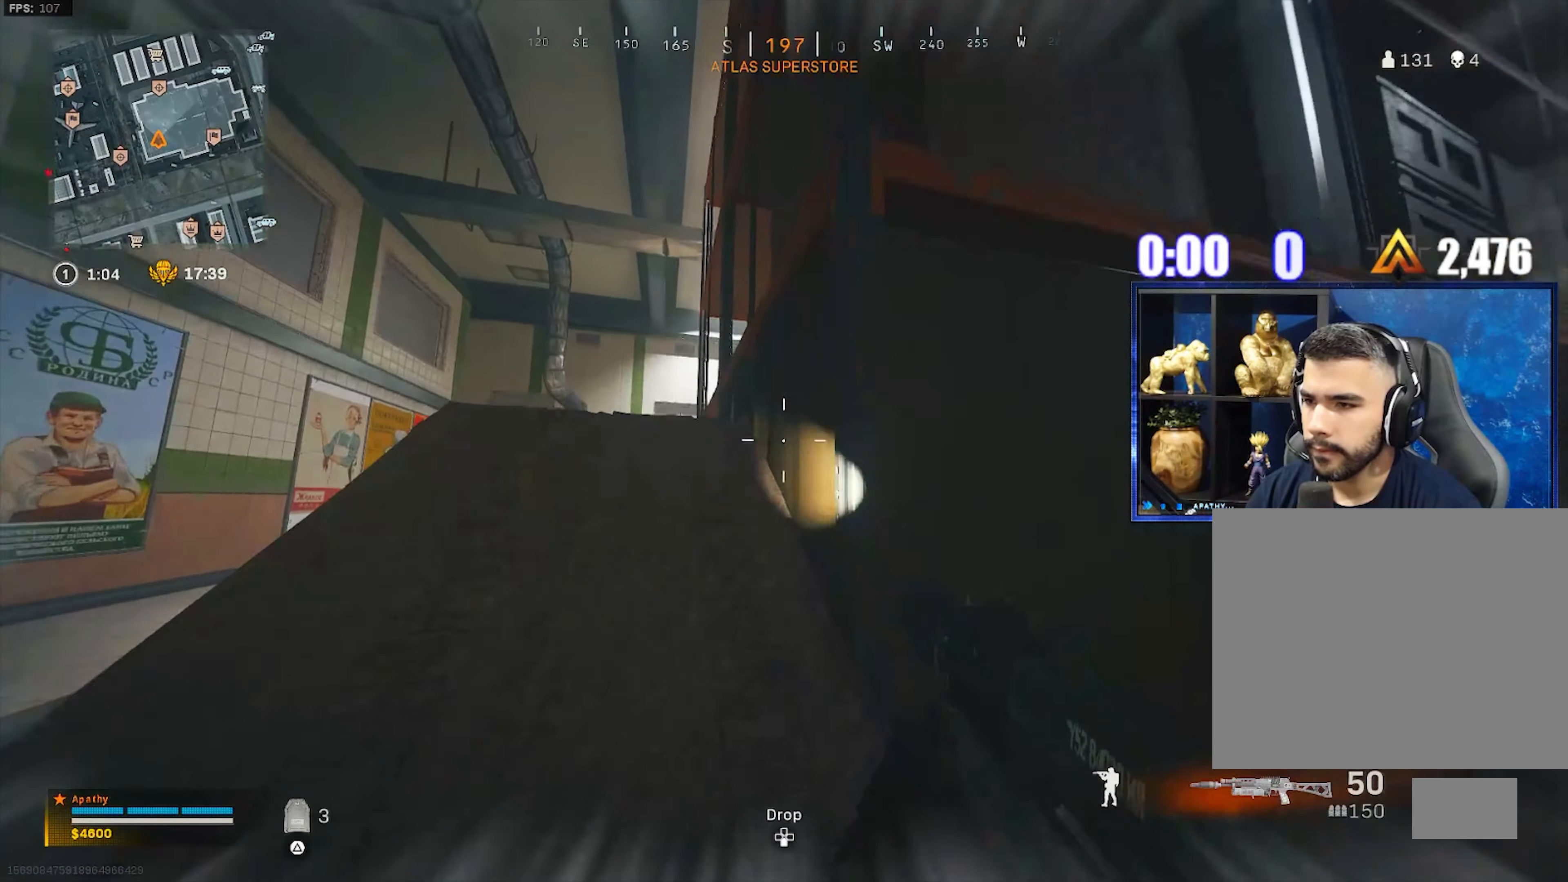
{"buttons": [], "left_stick": "up-left", "right_stick": "right", "events": [[67, "CROSS", "up"], [134, "L3", "down"], [334, "L3", "up"], [367, "right_stick", "right"]]}
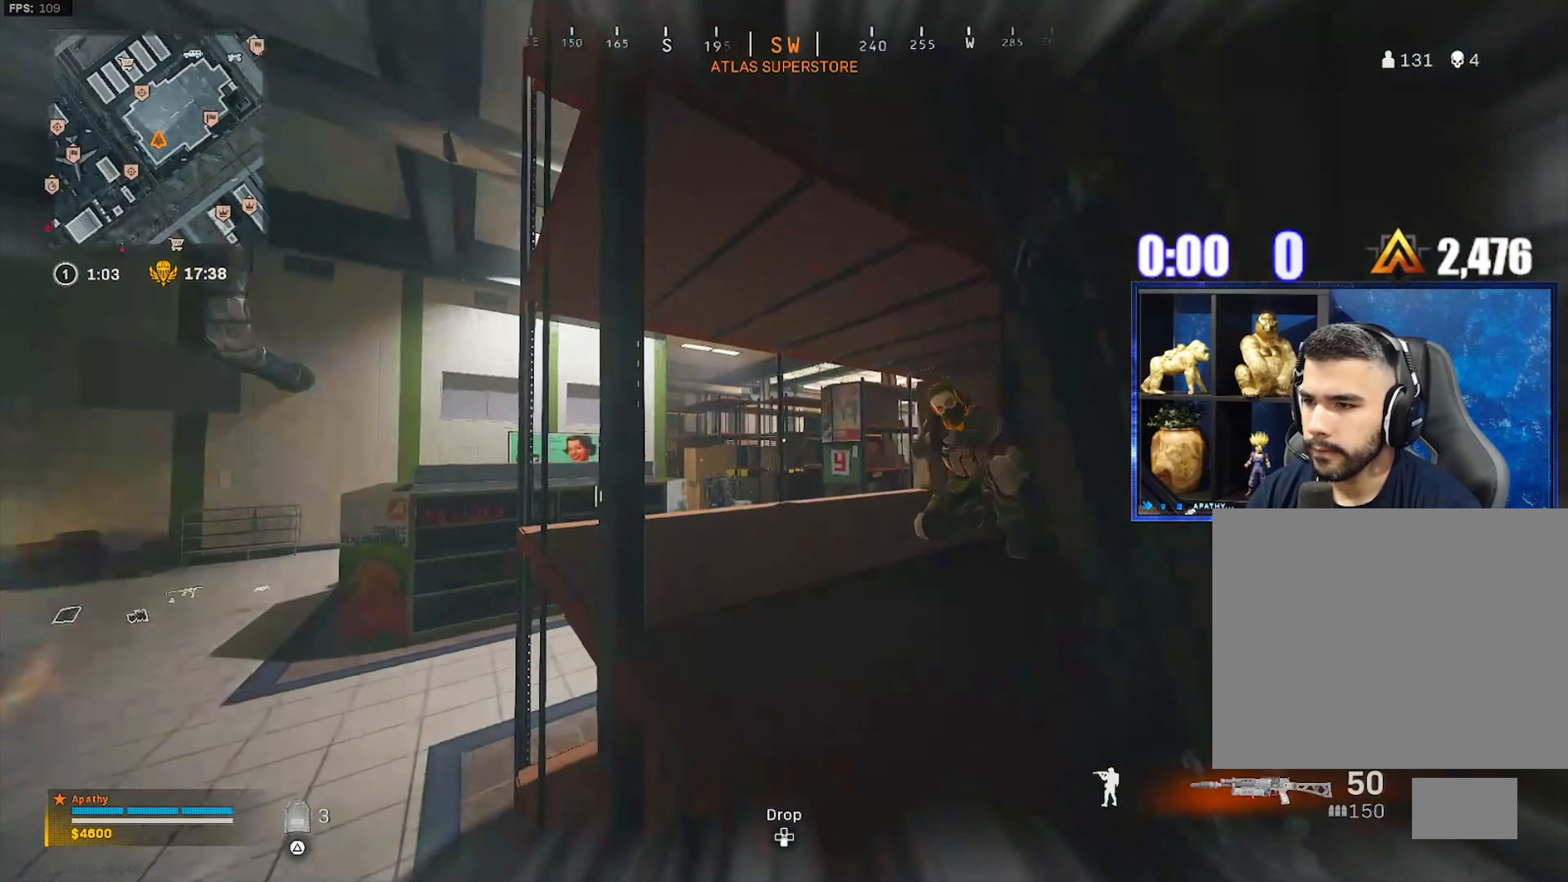
{"buttons": ["L1", "R1"], "left_stick": "right", "right_stick": "up-left", "events": [[33, "left_stick", "left"], [233, "R1", "down"], [267, "L1", "down"], [267, "right_stick", "up-right"], [300, "left_stick", "right"], [467, "right_stick", "up-left"]]}
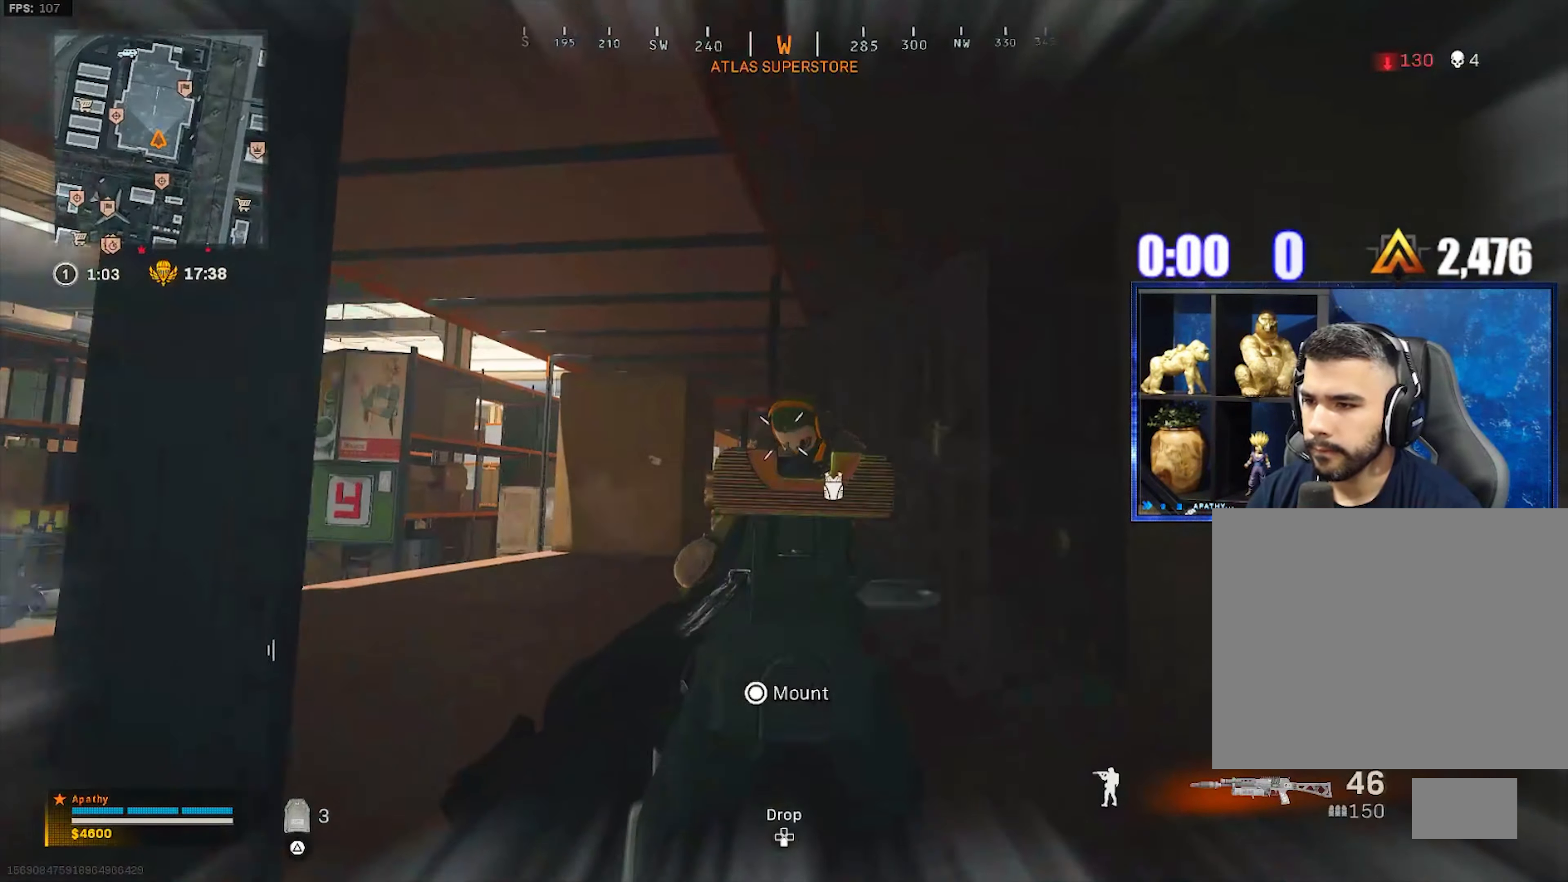
{"buttons": ["L1", "R1"], "left_stick": "right", "right_stick": "down-right", "events": [[67, "right_stick", "center"], [167, "left_stick", "down-left"], [301, "right_stick", "left"], [367, "right_stick", "center"], [467, "left_stick", "right"], [467, "right_stick", "down-right"]]}
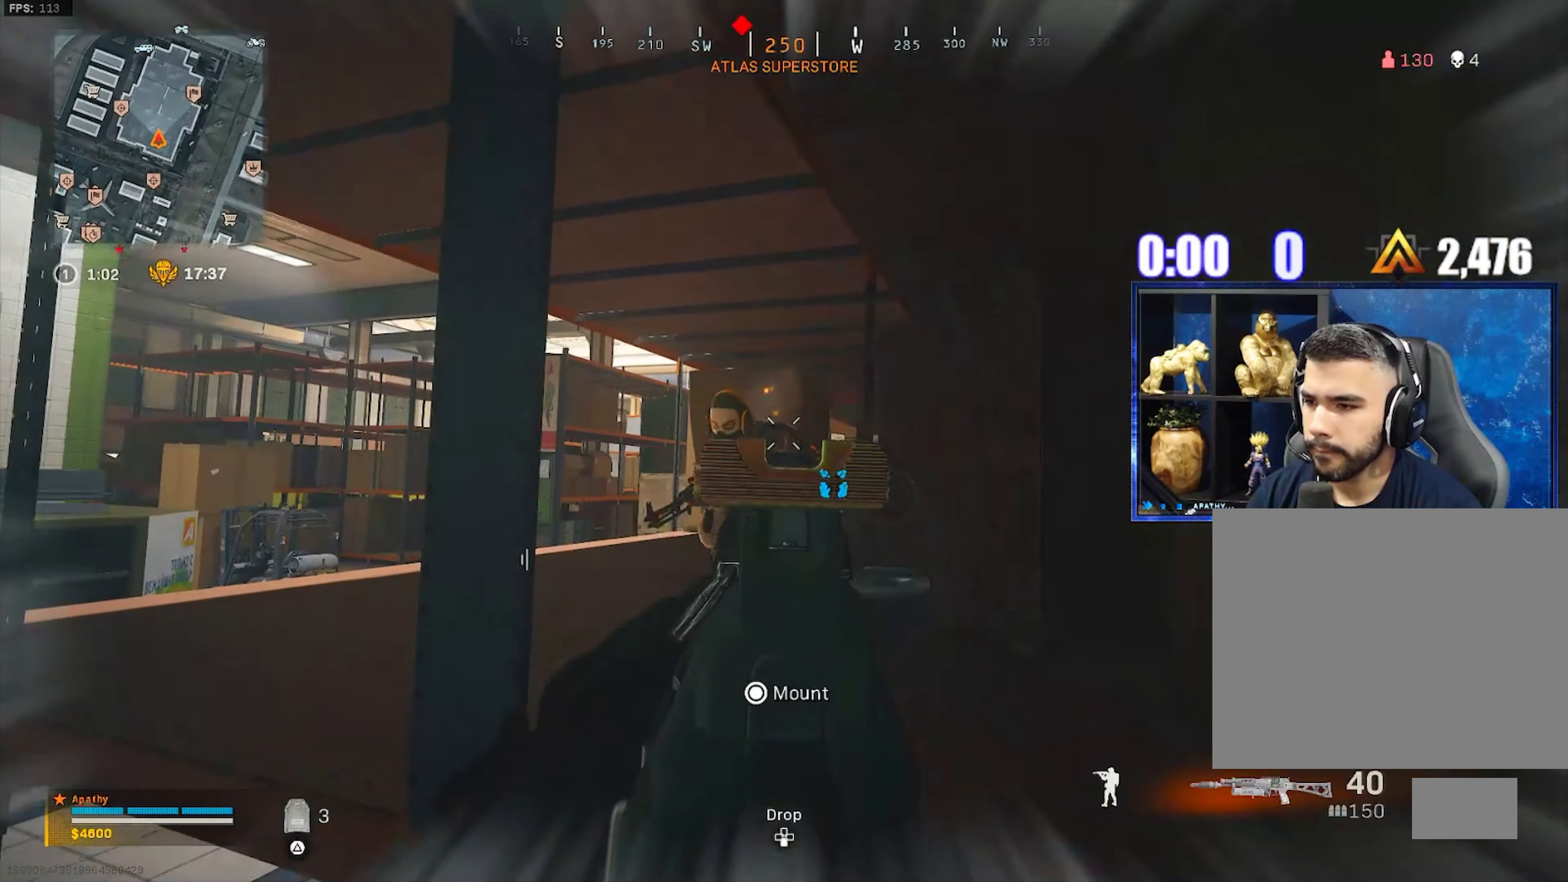
{"buttons": ["L1", "R1"], "left_stick": "left", "right_stick": "left", "events": [[100, "right_stick", "down-left"], [167, "right_stick", "up-left"], [333, "right_stick", "left"], [400, "left_stick", "left"]]}